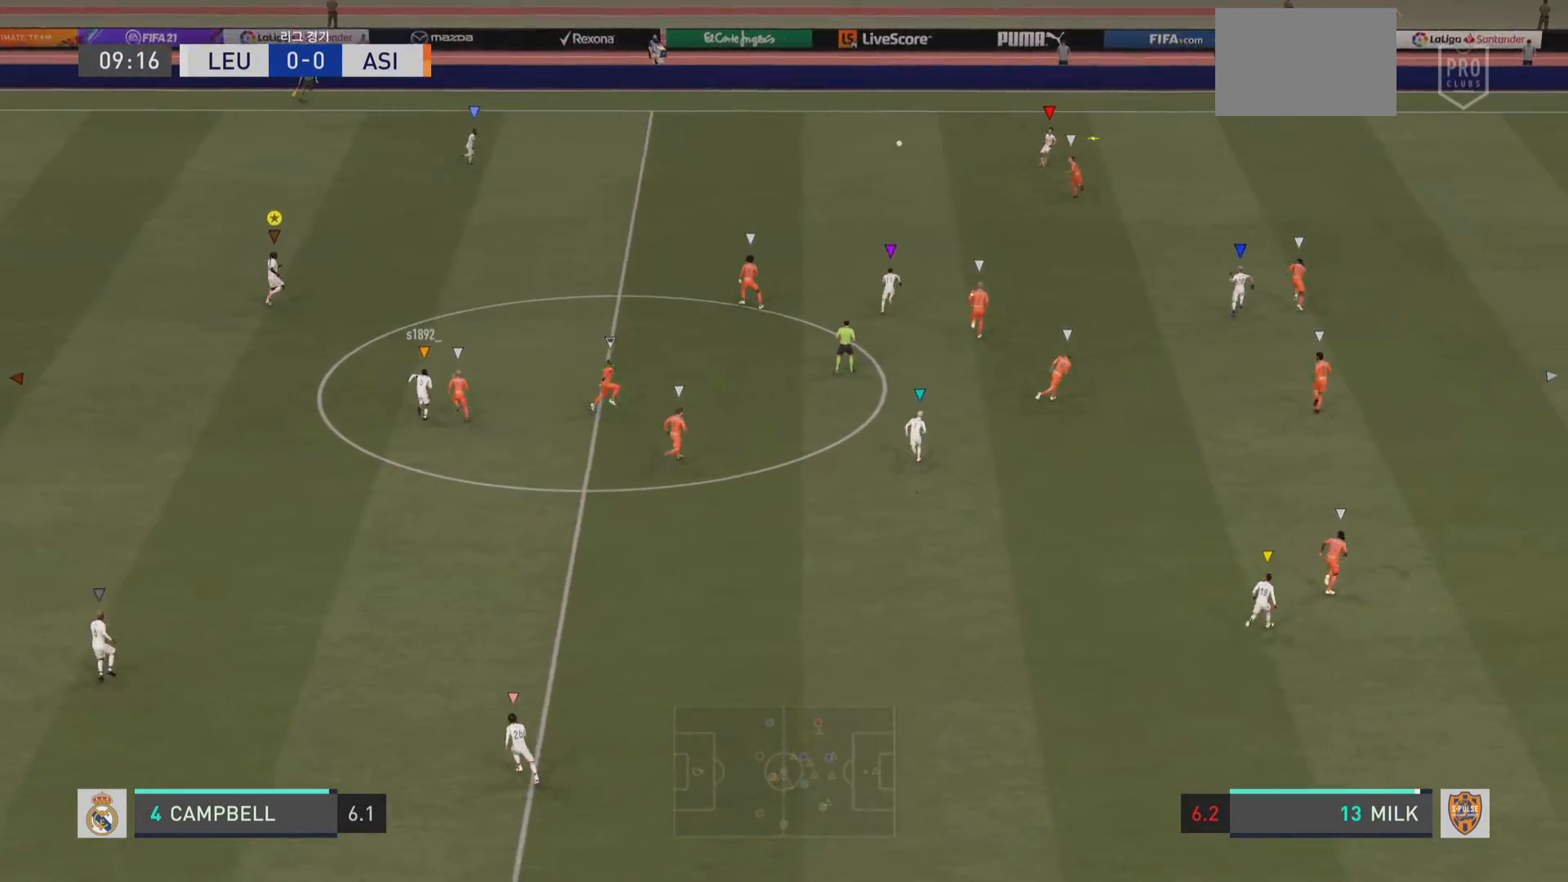
Gameplay with a controller (PlayStation layout); each line is a JSON object with the inputs held at the frame after it. "events" lists button and stick changes between this image and that frame as [ms after this image, input, new state], when the widget could be followed in between. Not read: L3 R3.
{"buttons": [], "left_stick": "left", "right_stick": "center", "events": [[16, "left_stick", "center"], [333, "left_stick", "left"]]}
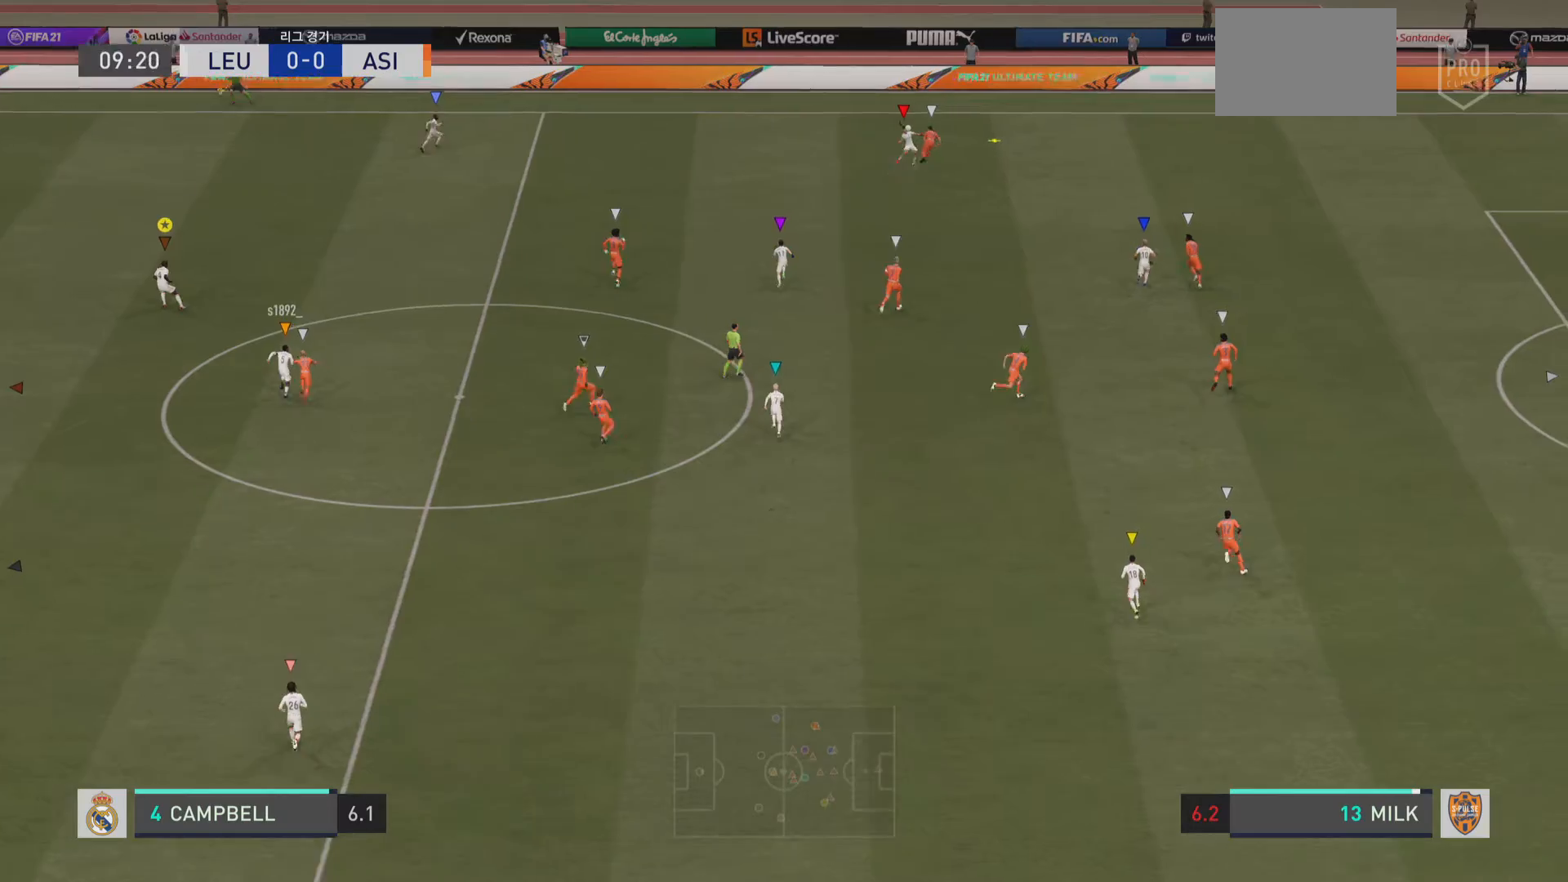
{"buttons": [], "left_stick": "center", "right_stick": "center", "events": [[100, "left_stick", "center"]]}
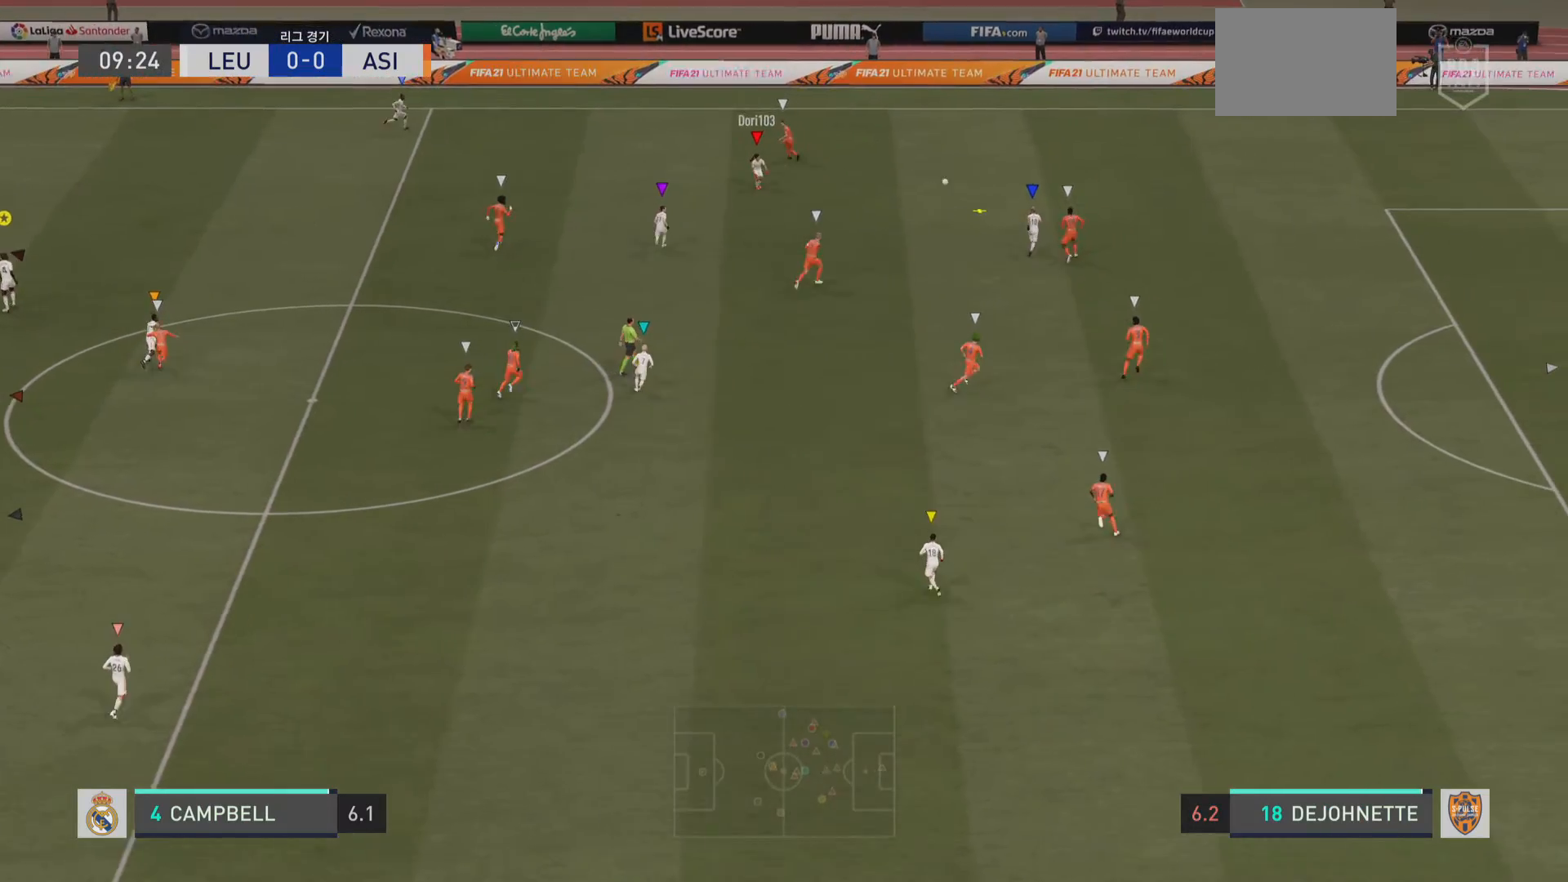
{"buttons": [], "left_stick": "right", "right_stick": "center", "events": [[216, "left_stick", "right"]]}
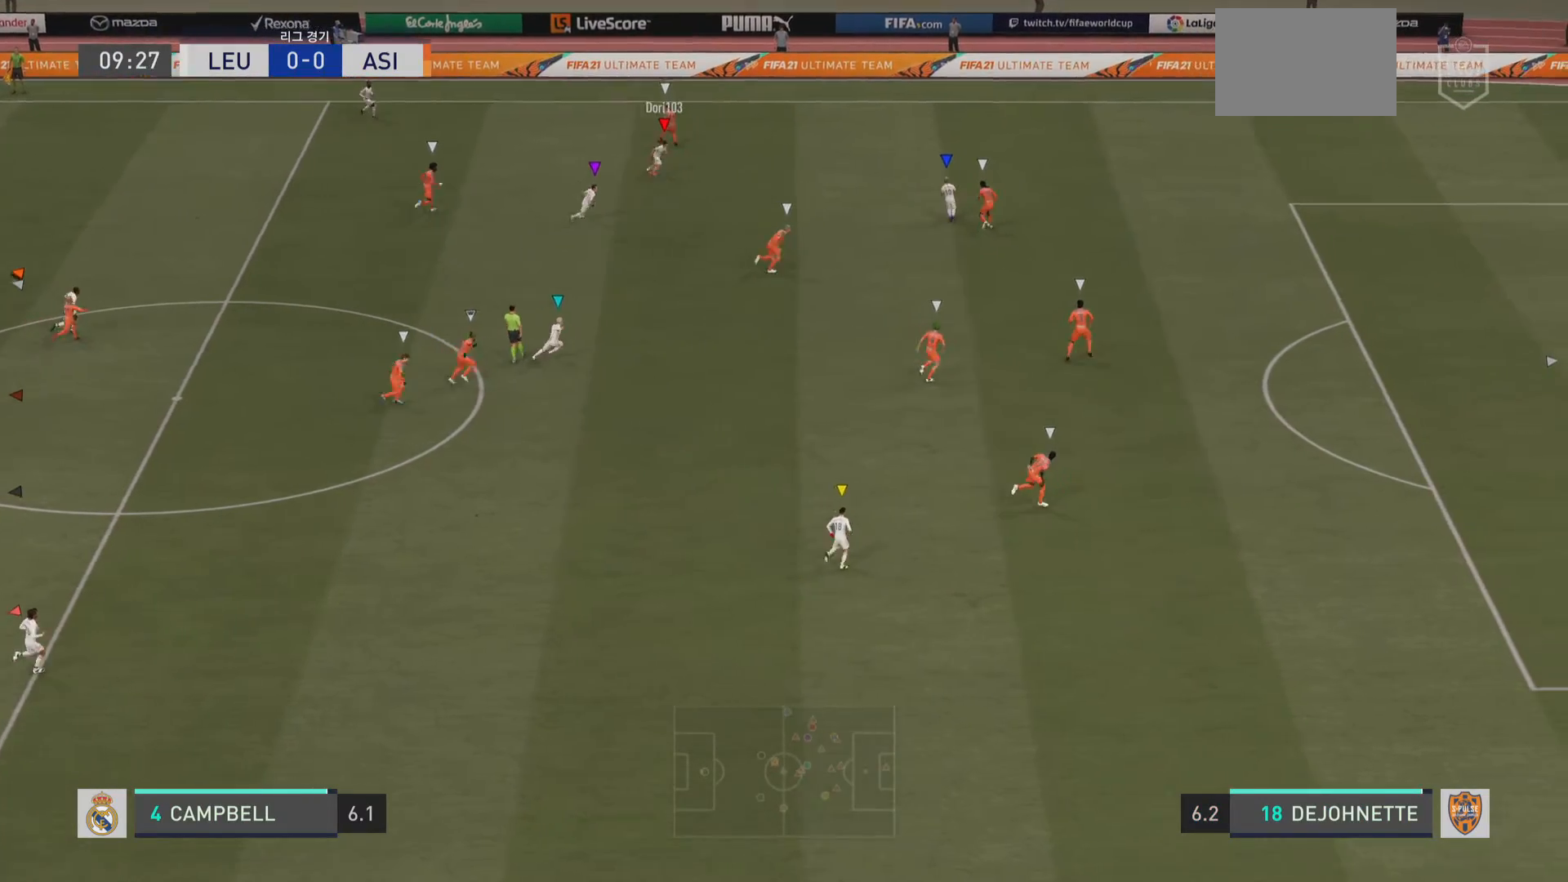
{"buttons": ["L1"], "left_stick": "center", "right_stick": "center", "events": [[83, "L1", "down"], [83, "left_stick", "center"]]}
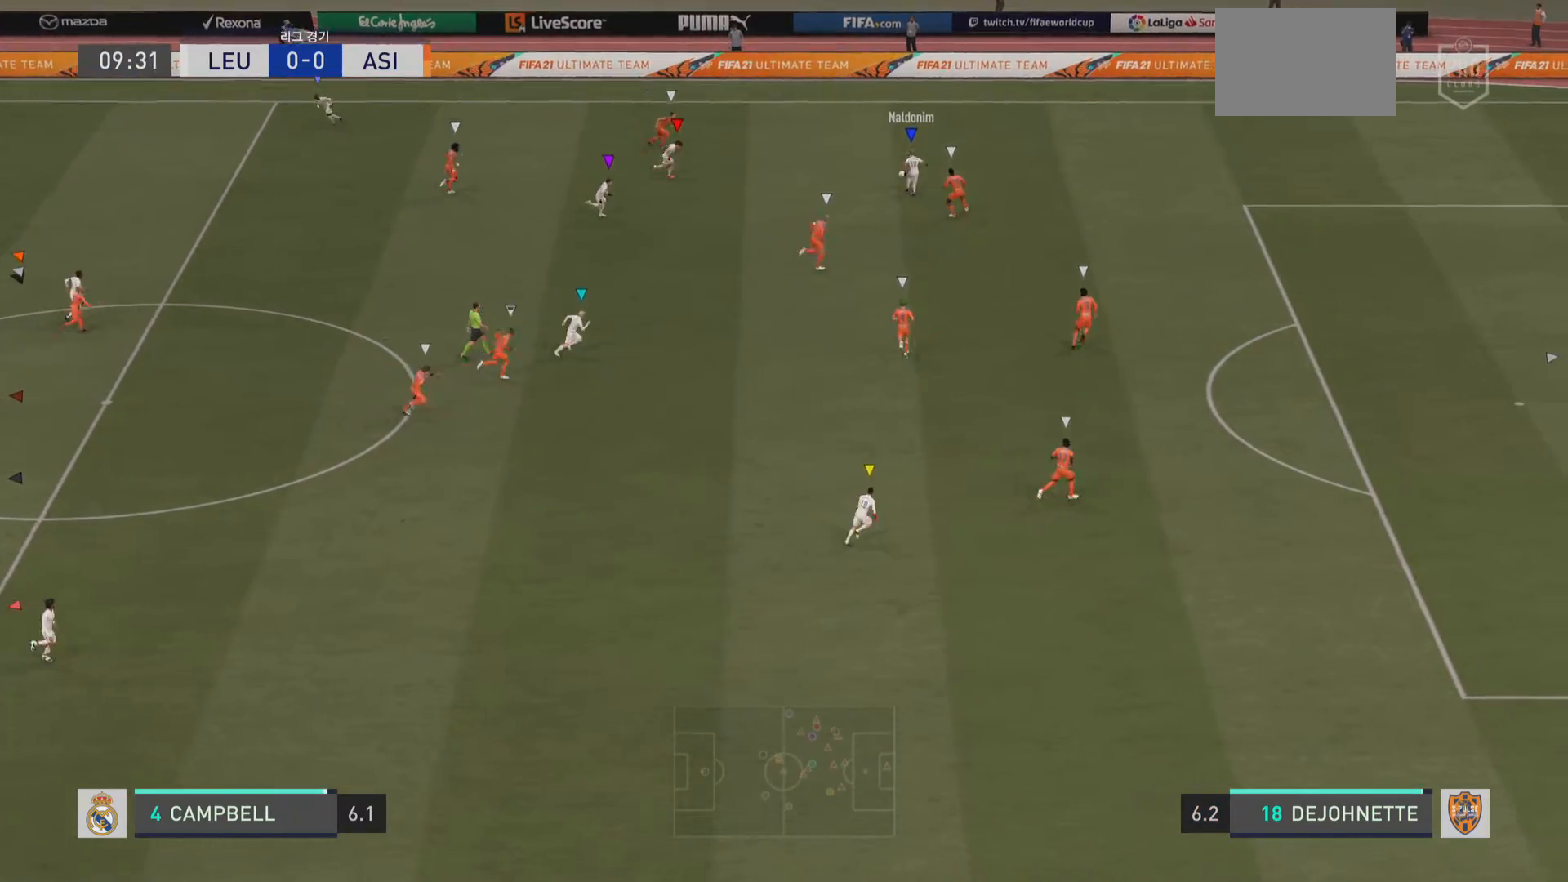
{"buttons": ["L1"], "left_stick": "center", "right_stick": "center", "events": []}
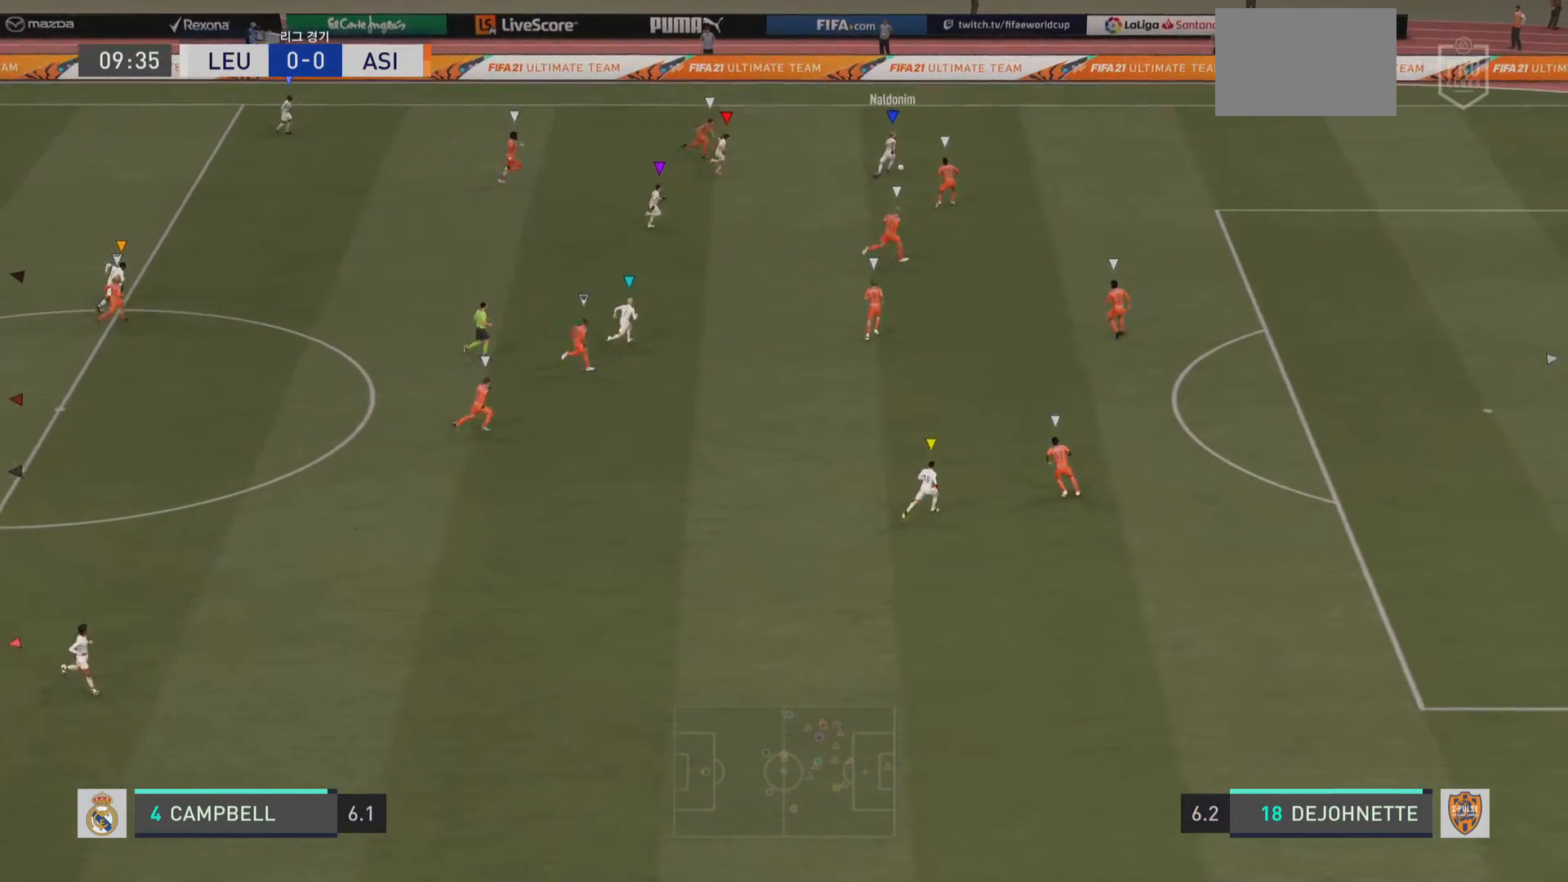
{"buttons": ["L1"], "left_stick": "center", "right_stick": "center", "events": []}
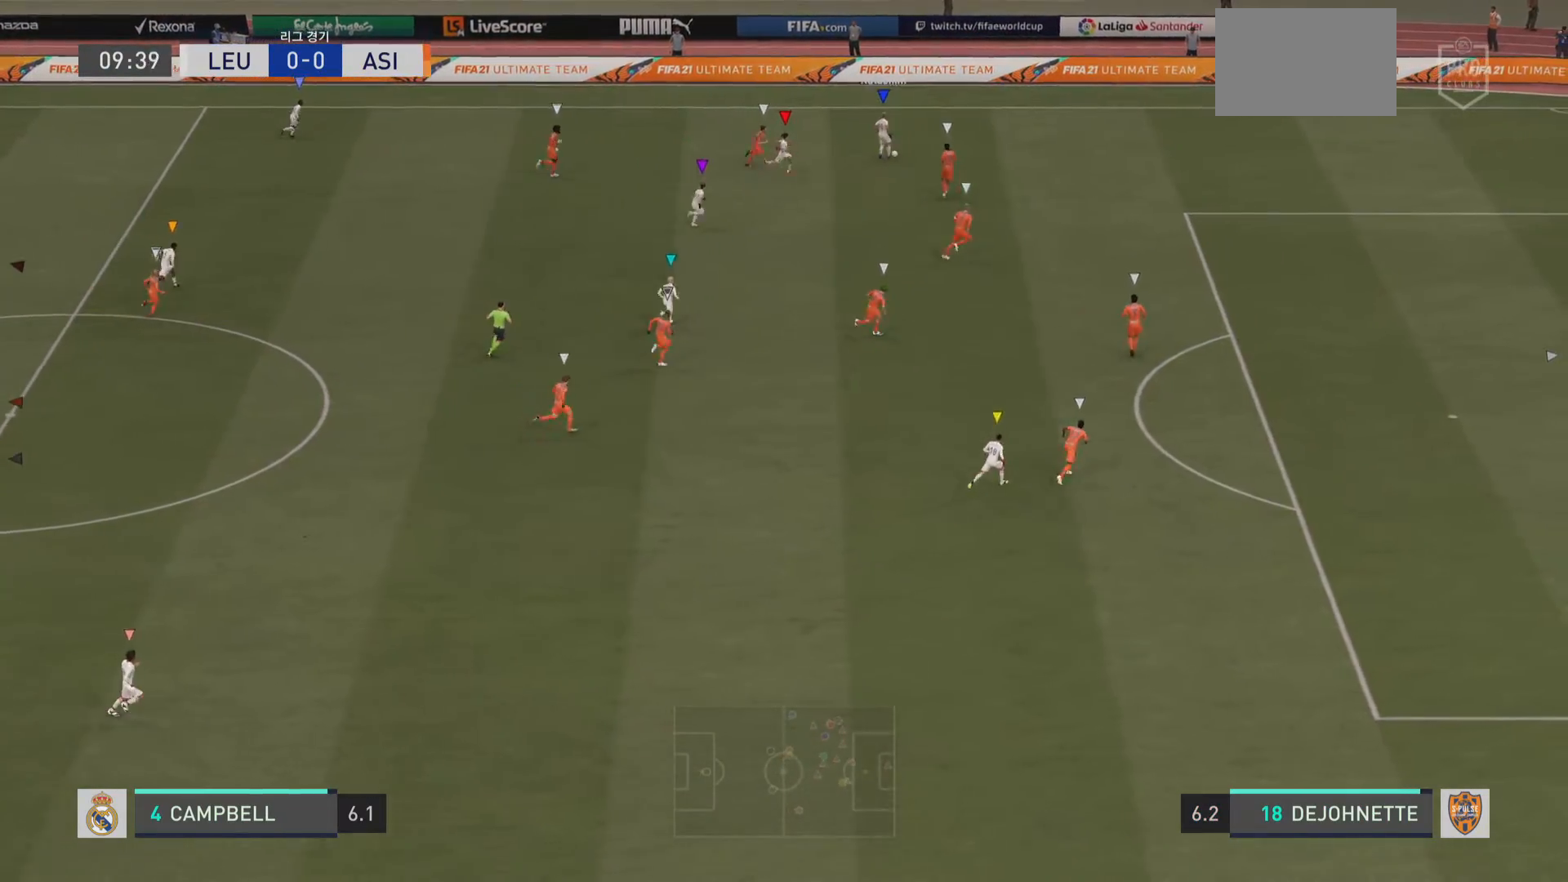
{"buttons": ["L1"], "left_stick": "center", "right_stick": "center", "events": []}
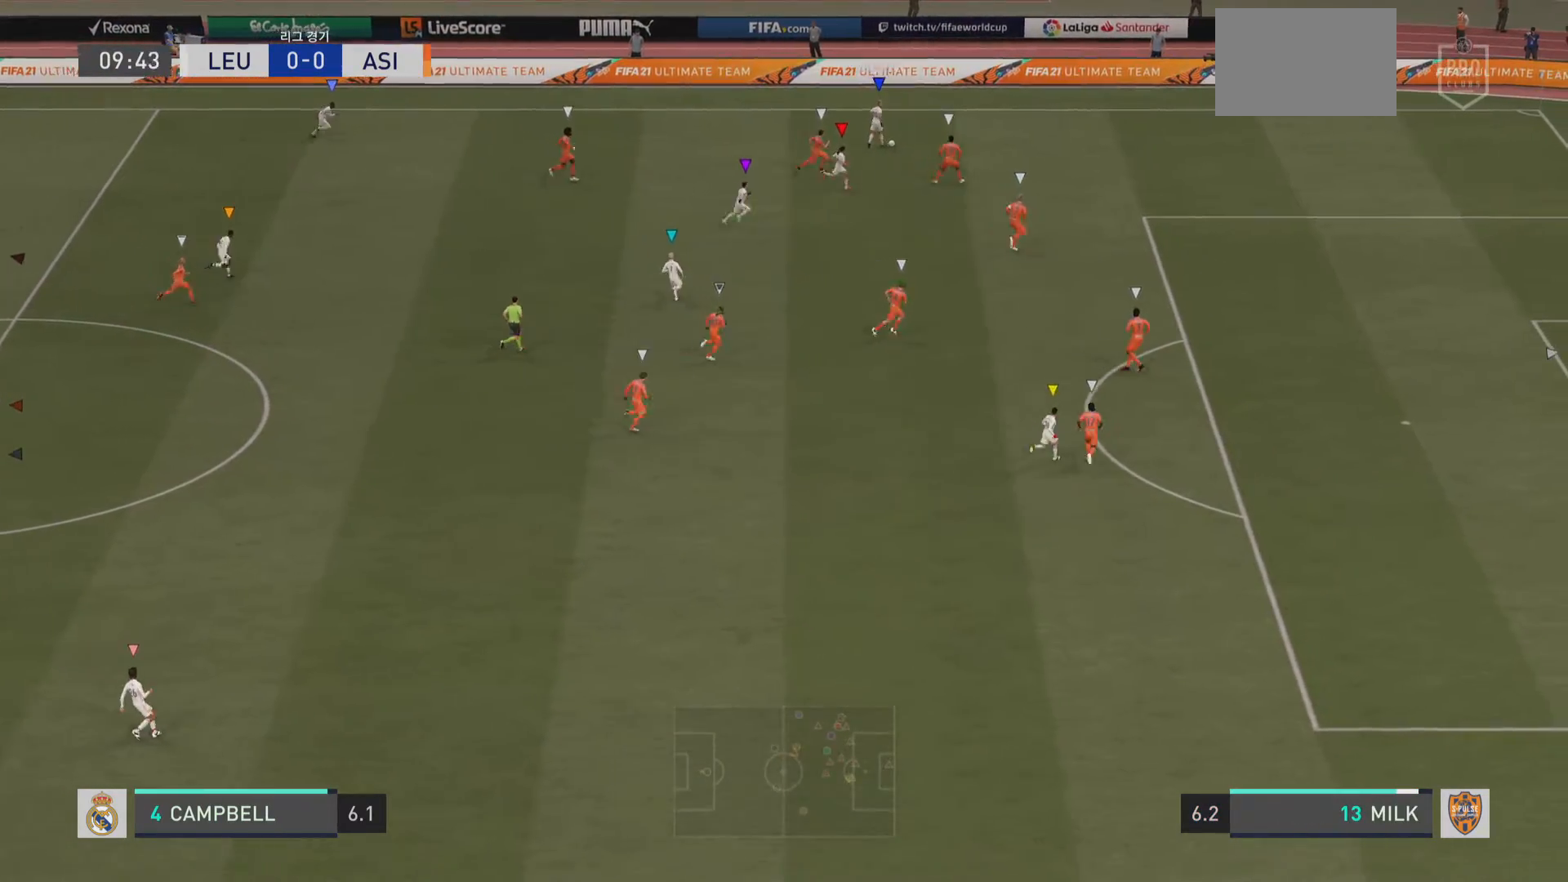
{"buttons": ["L1"], "left_stick": "center", "right_stick": "center", "events": []}
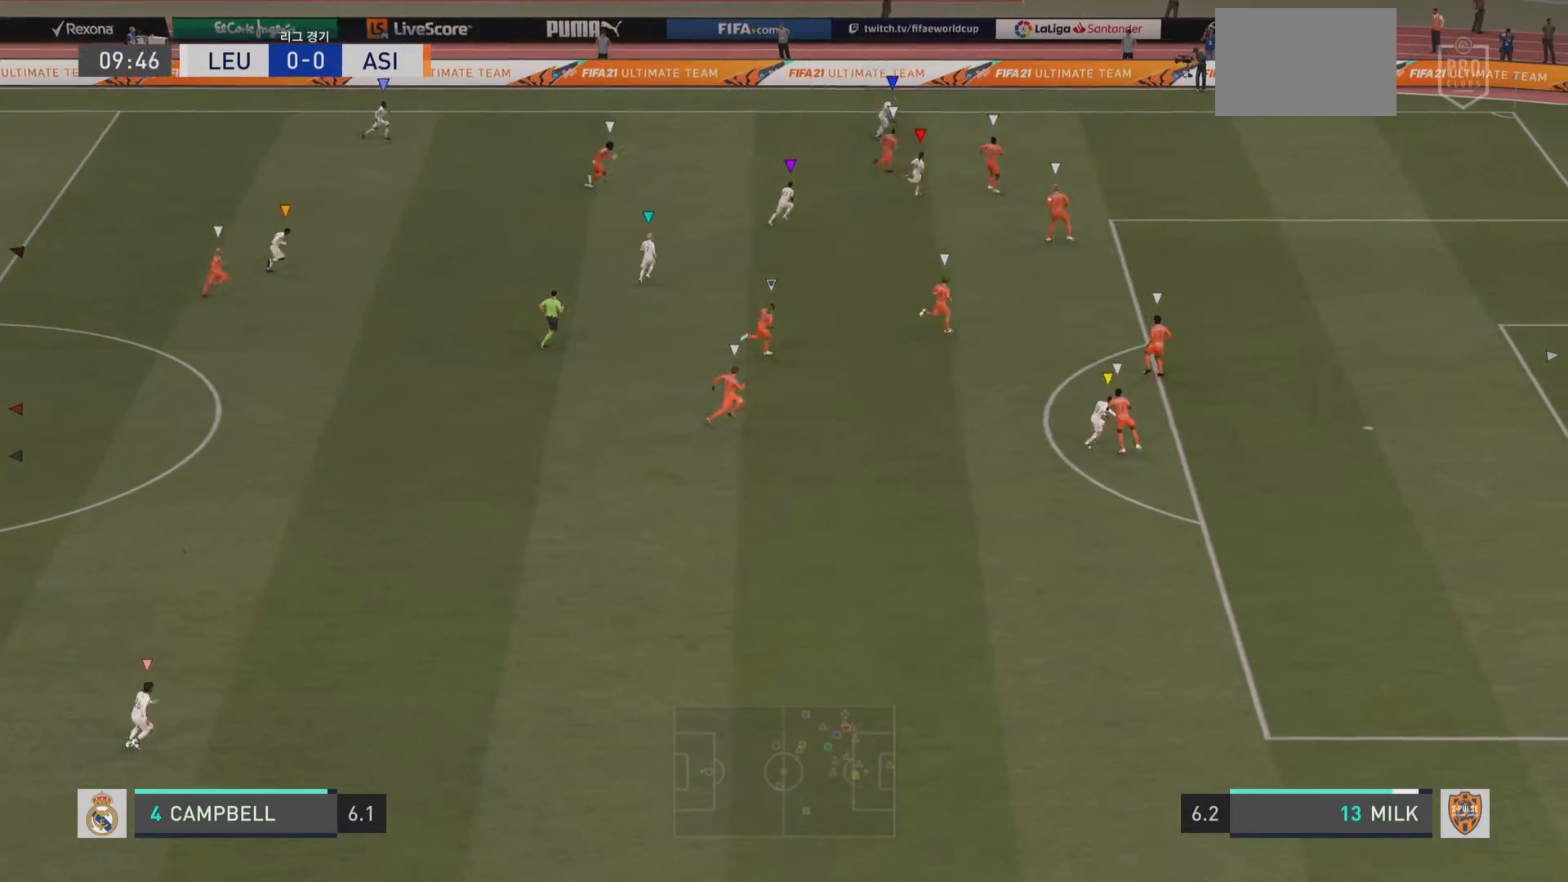
{"buttons": [], "left_stick": "right", "right_stick": "center", "events": [[317, "L1", "up"], [317, "left_stick", "right"]]}
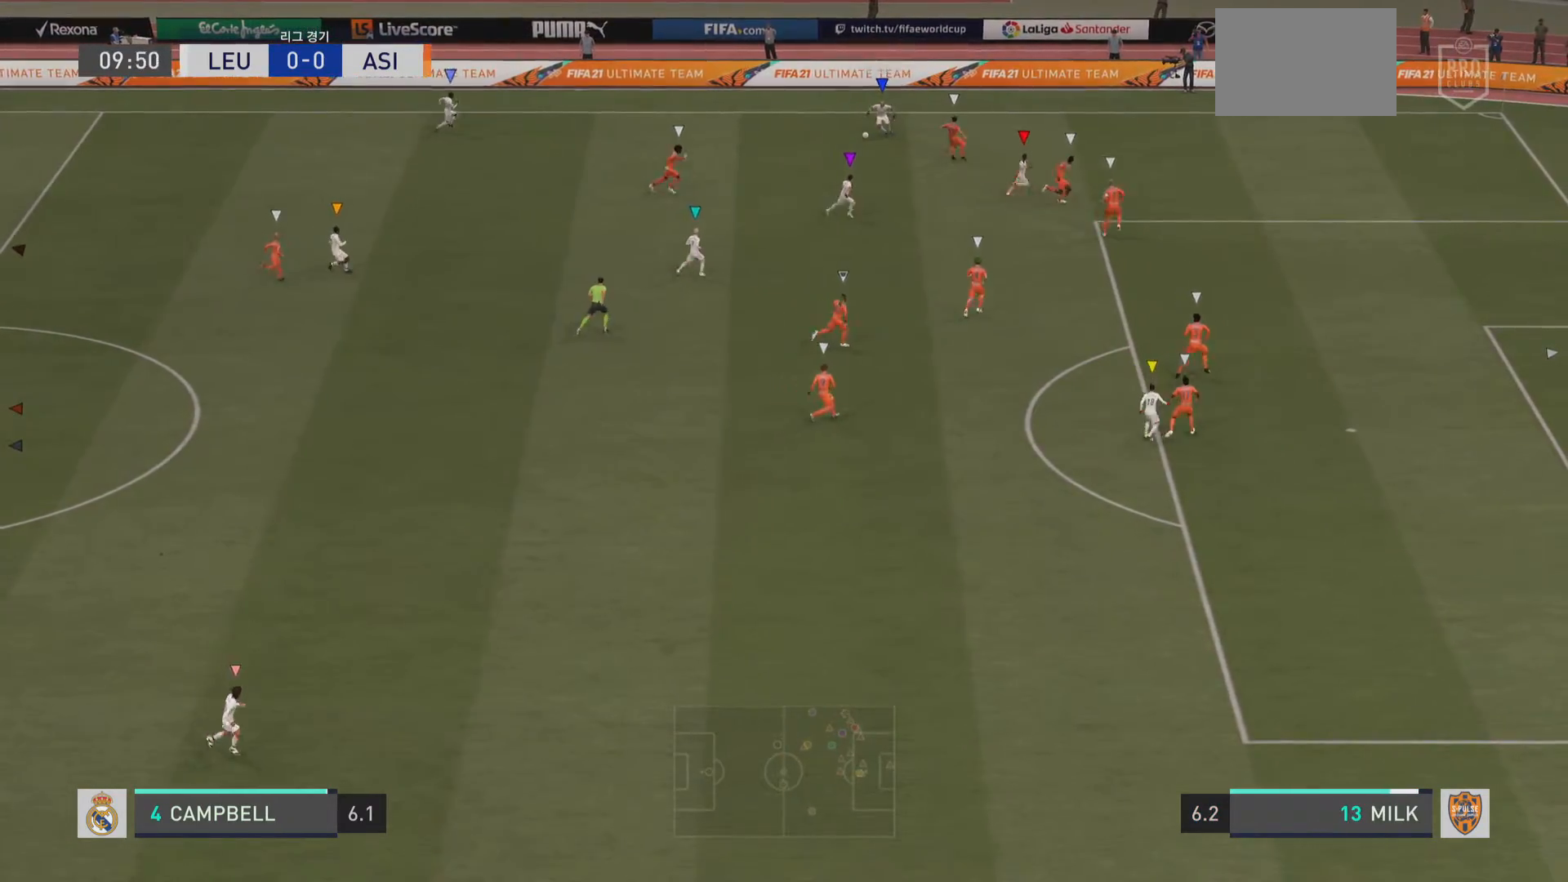
{"buttons": [], "left_stick": "right", "right_stick": "center", "events": []}
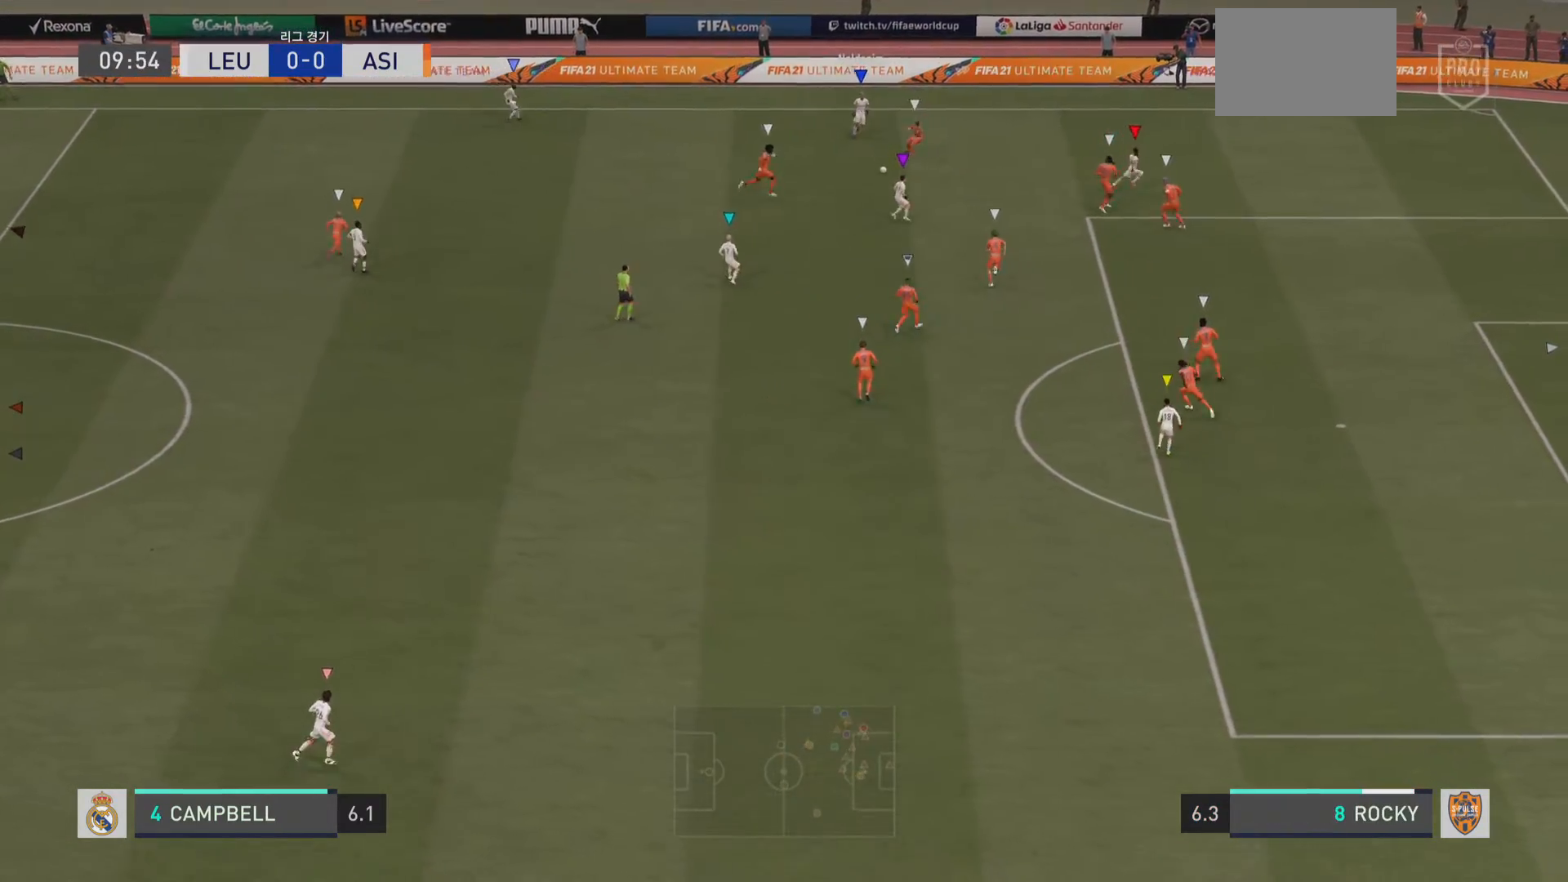
{"buttons": [], "left_stick": "right", "right_stick": "center", "events": []}
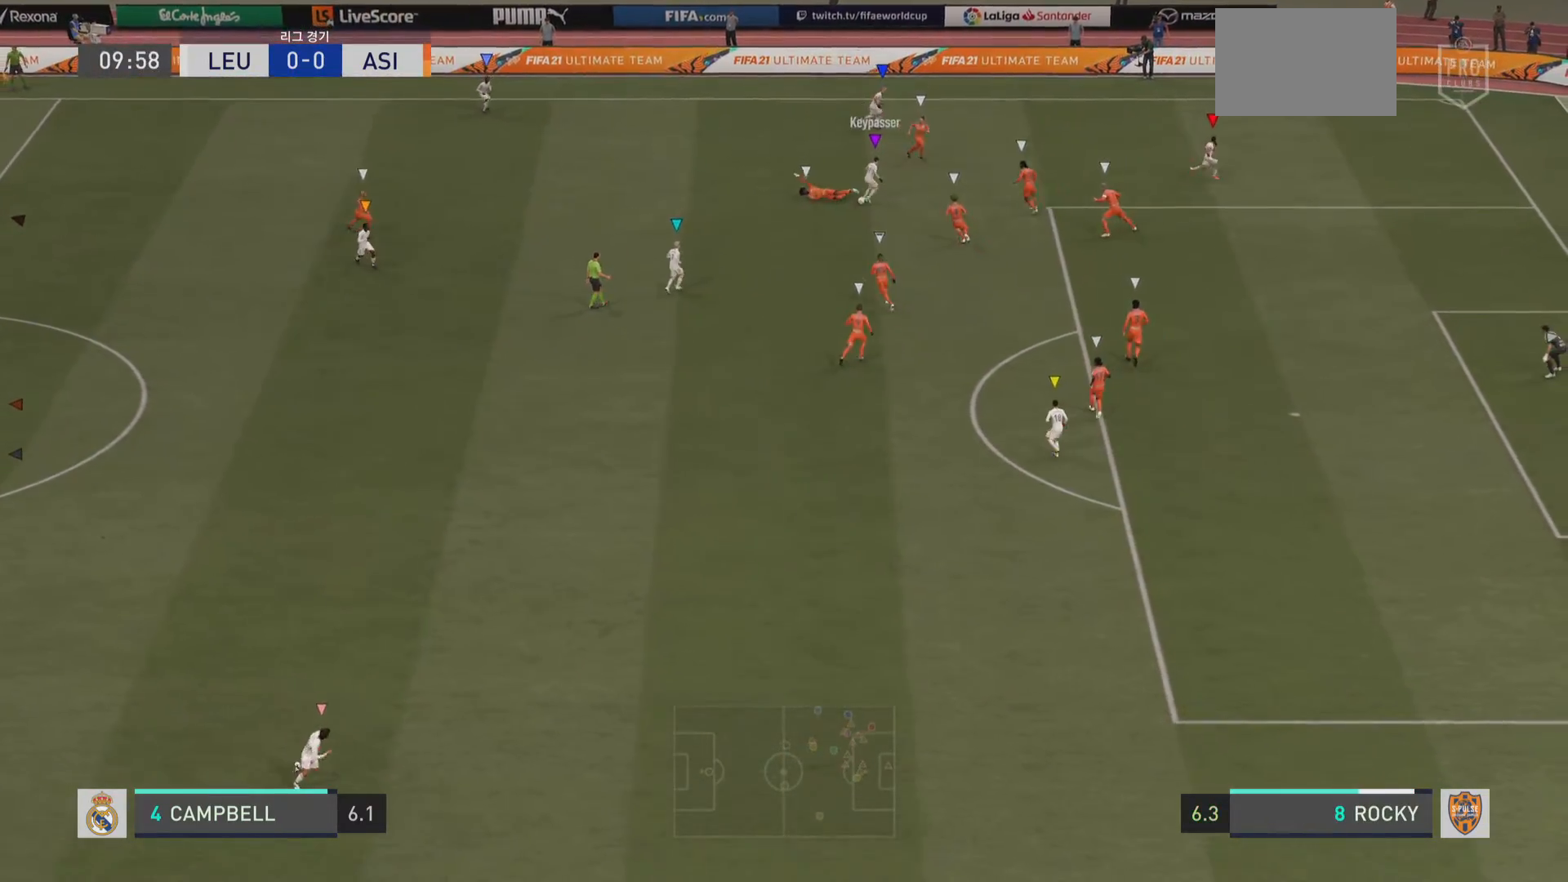
{"buttons": [], "left_stick": "center", "right_stick": "center", "events": [[250, "left_stick", "center"]]}
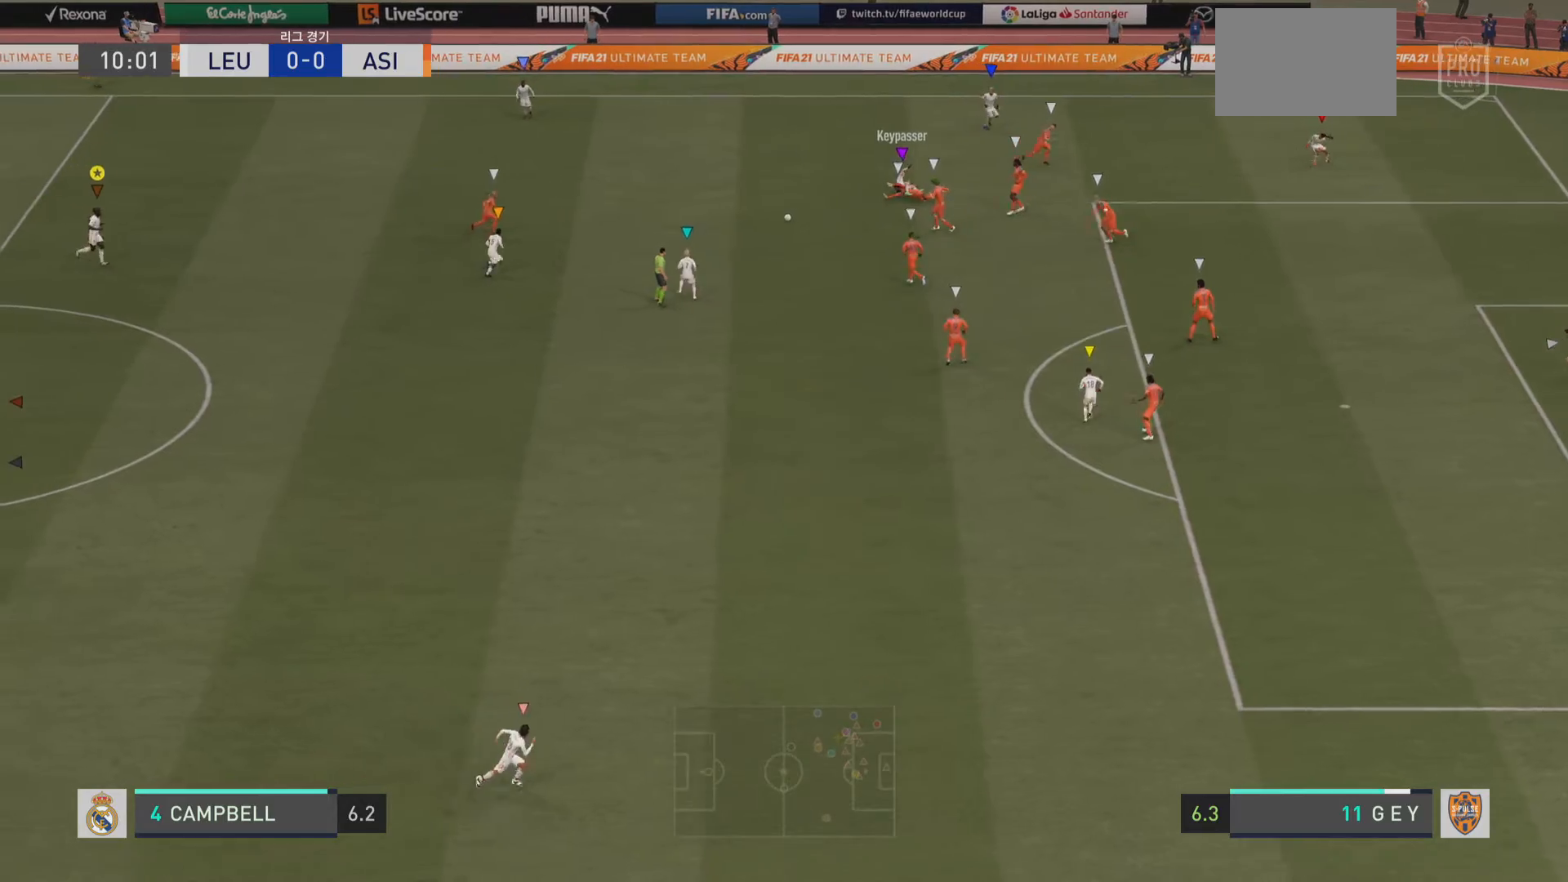
{"buttons": [], "left_stick": "down-right", "right_stick": "center", "events": [[250, "left_stick", "down-right"]]}
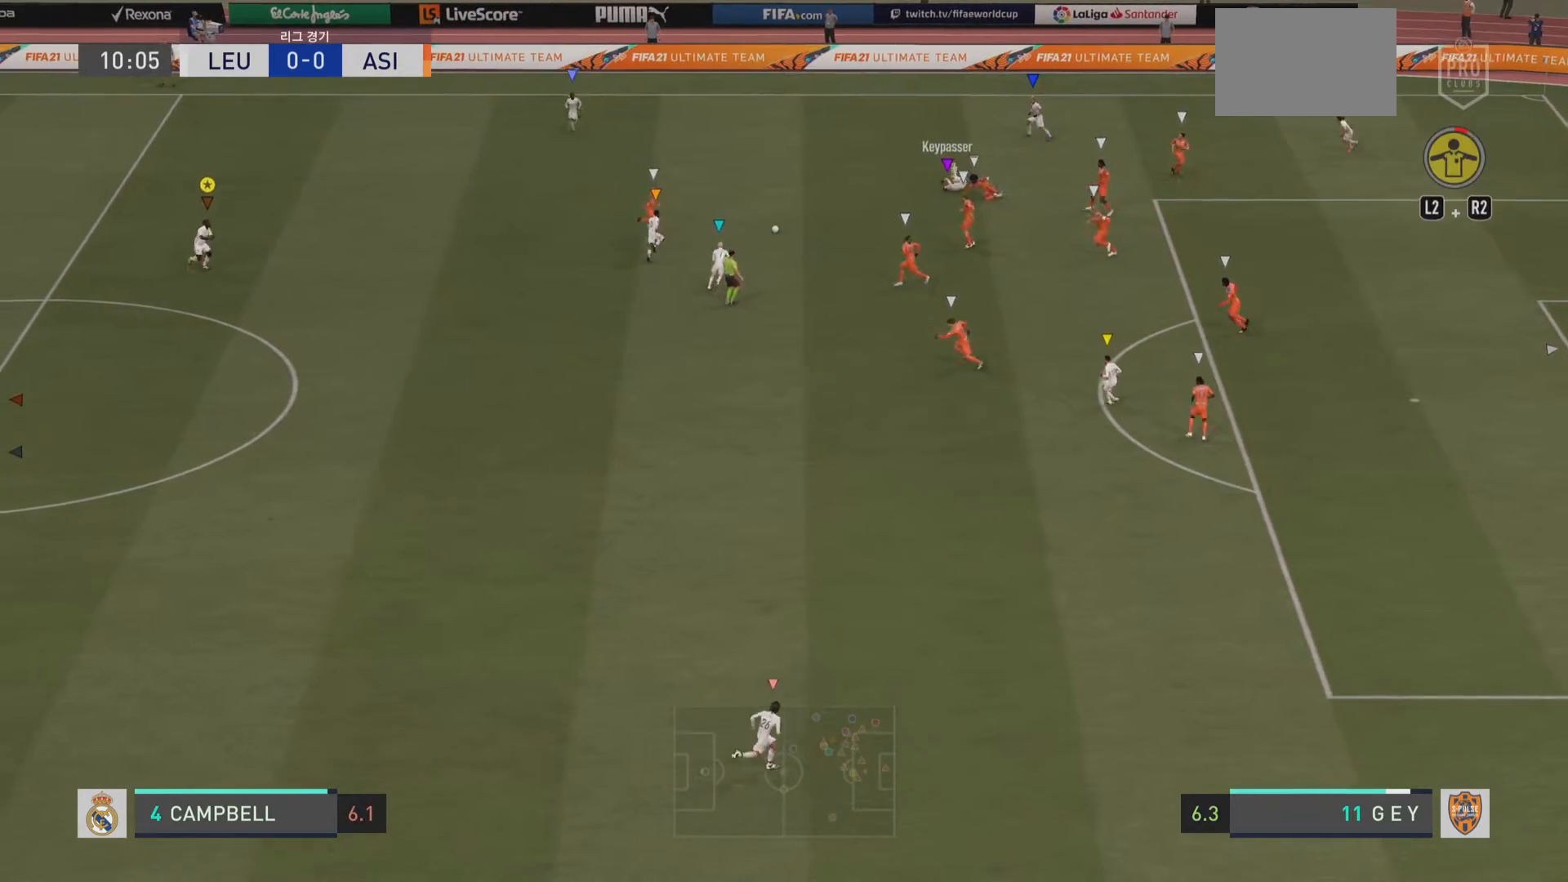
{"buttons": [], "left_stick": "center", "right_stick": "center", "events": [[167, "left_stick", "center"]]}
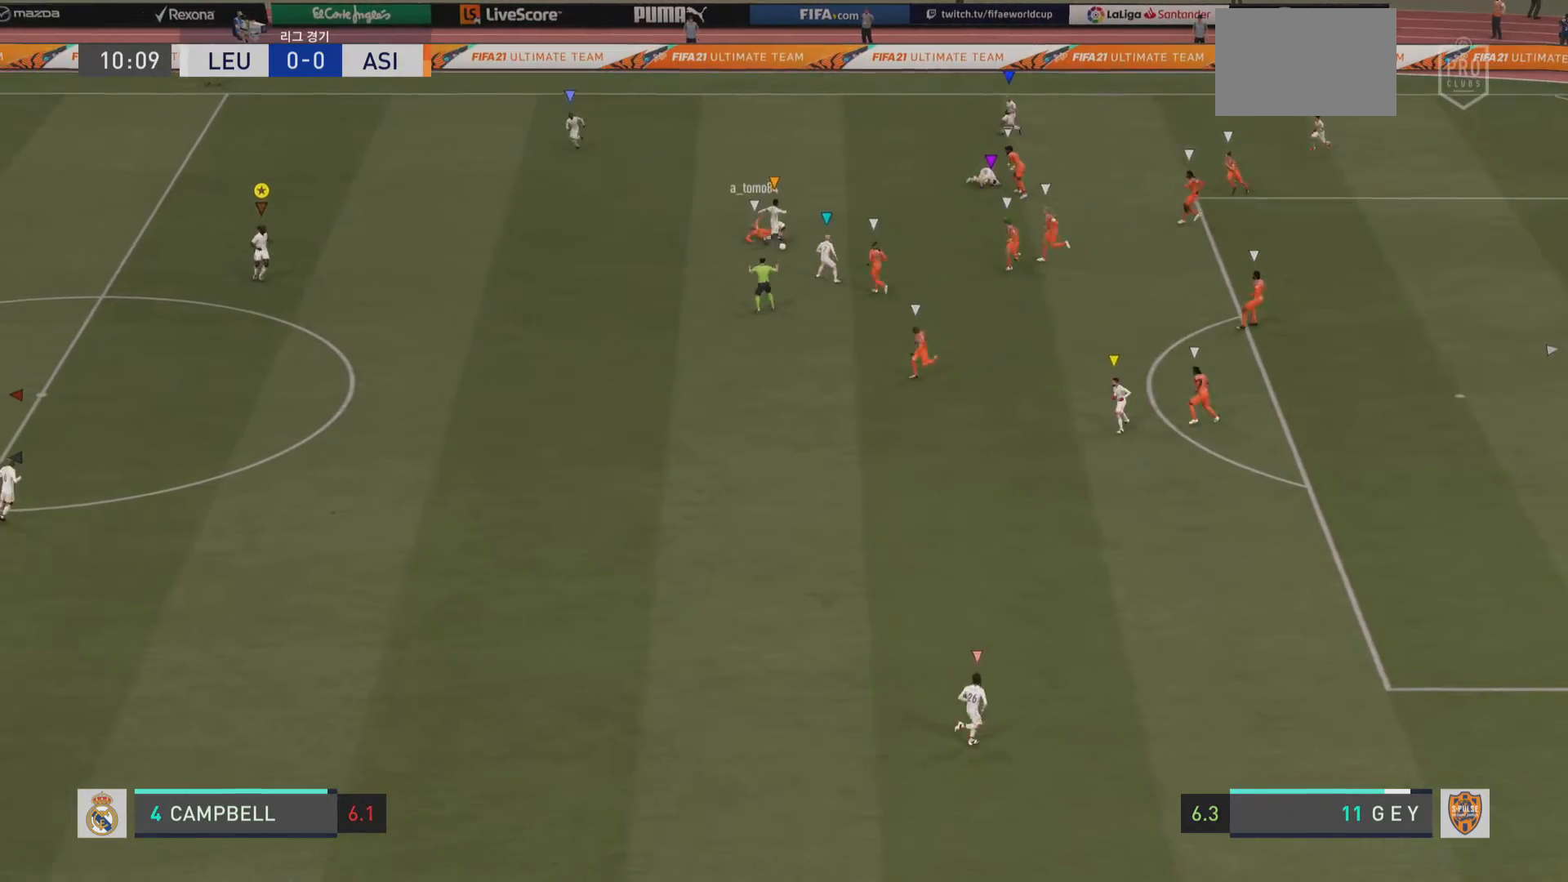
{"buttons": [], "left_stick": "left", "right_stick": "center", "events": [[300, "left_stick", "left"]]}
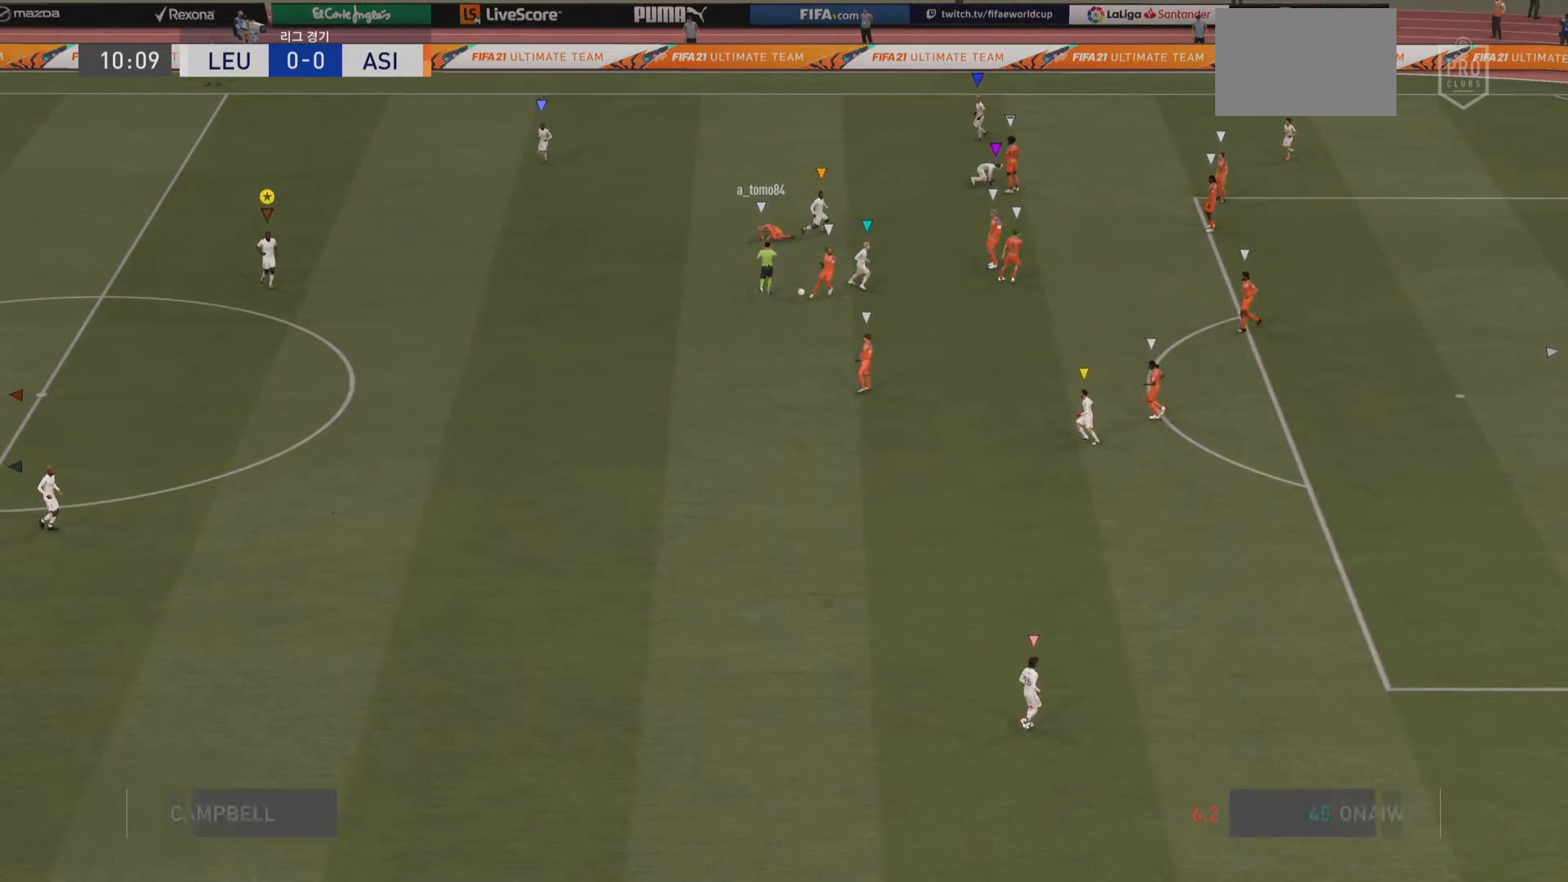
{"buttons": [], "left_stick": "center", "right_stick": "center", "events": [[201, "left_stick", "down-left"], [301, "left_stick", "center"]]}
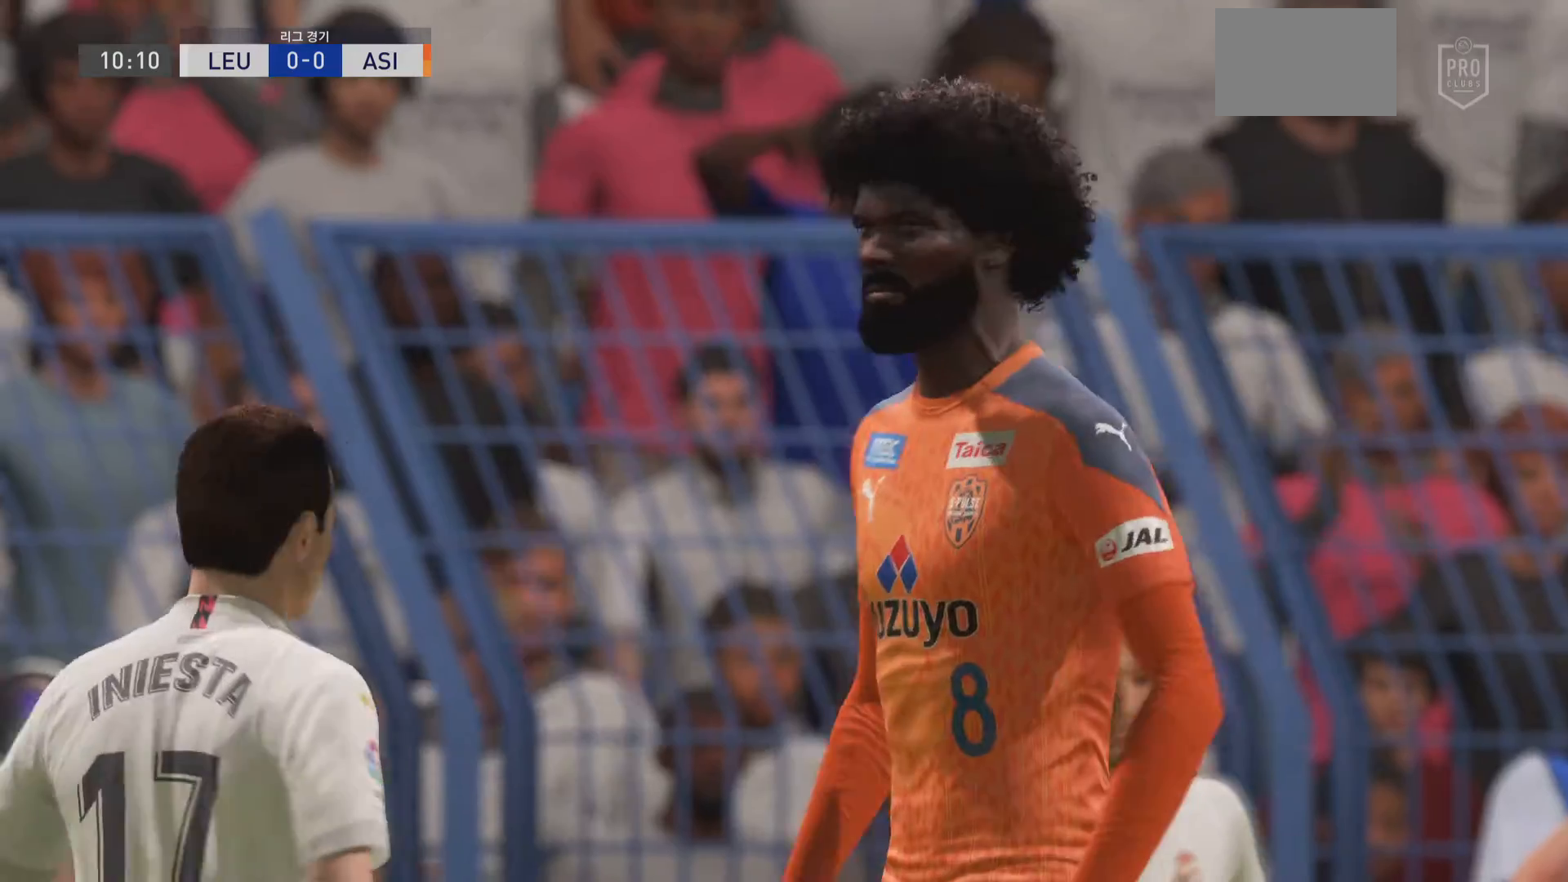
{"buttons": ["CROSS"], "left_stick": "center", "right_stick": "center", "events": [[500, "CROSS", "down"]]}
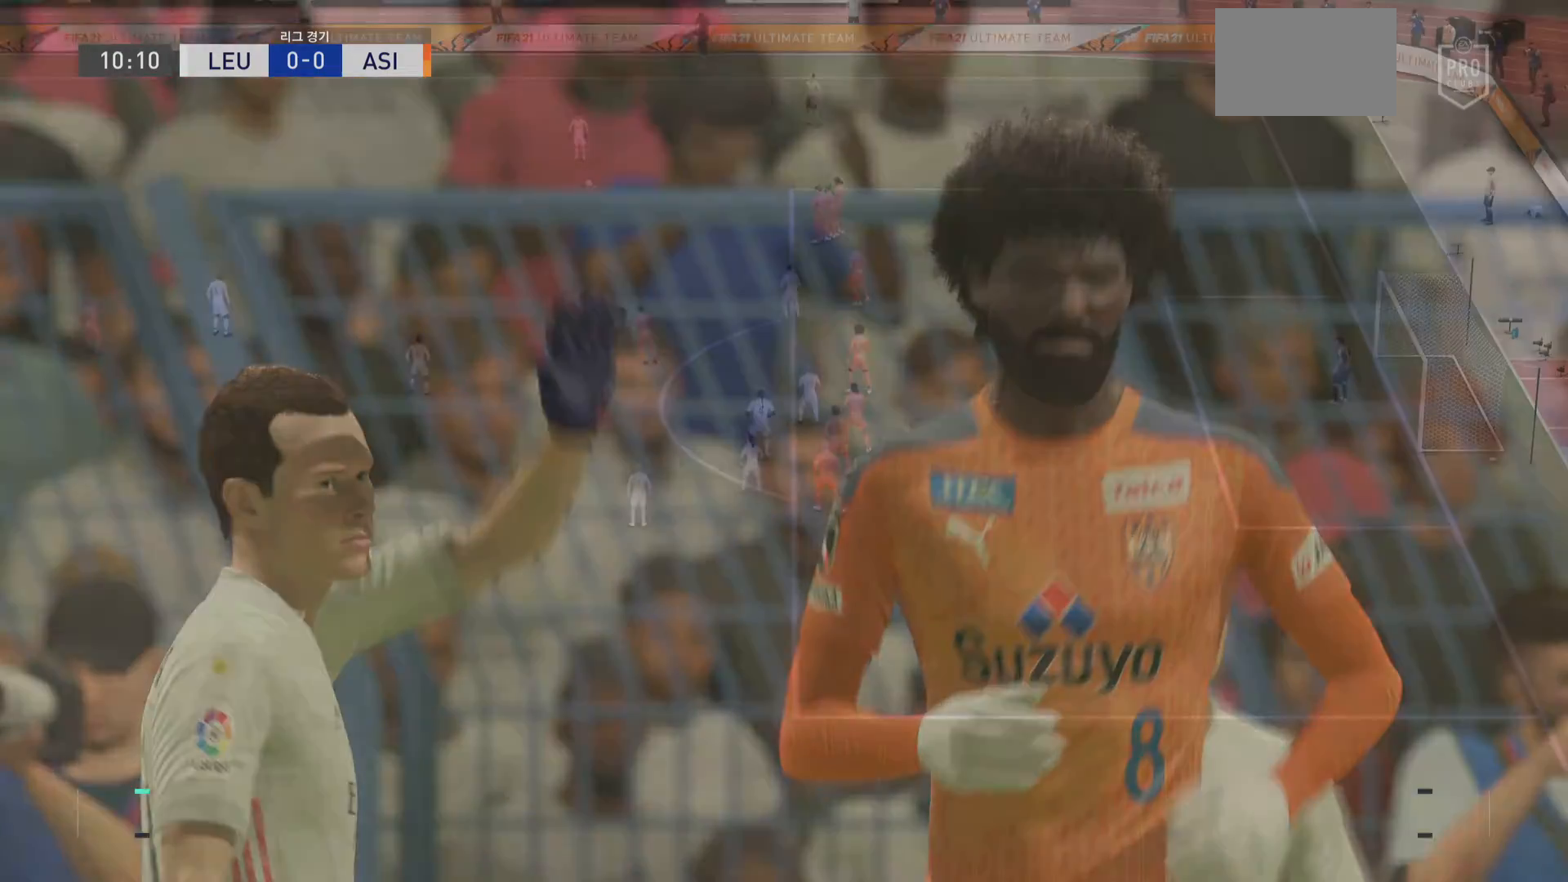
{"buttons": [], "left_stick": "center", "right_stick": "center", "events": [[434, "CROSS", "up"]]}
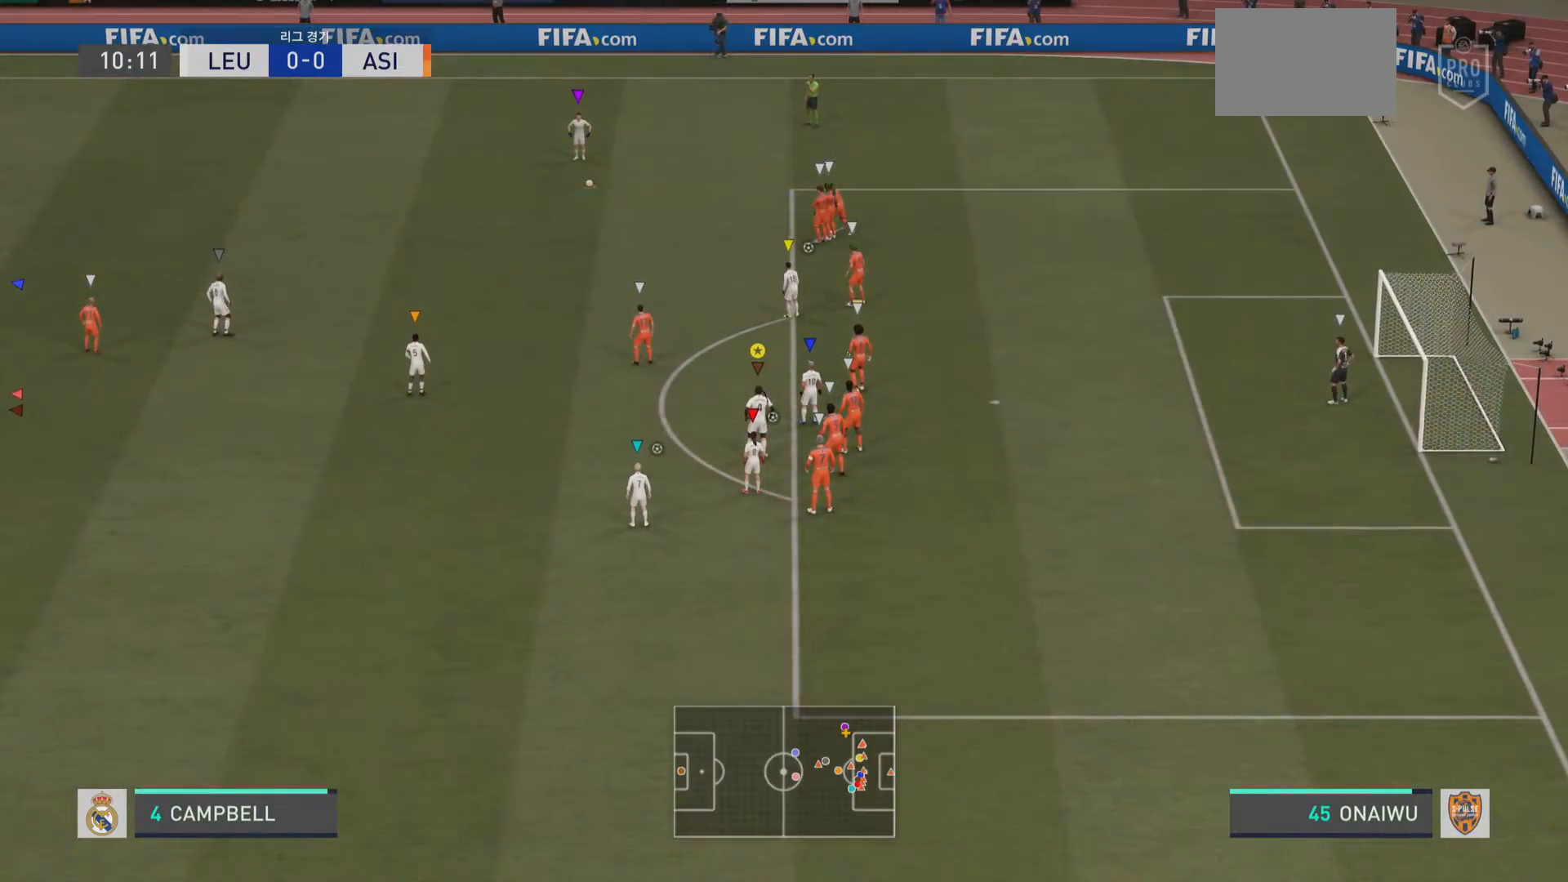
{"buttons": [], "left_stick": "center", "right_stick": "center", "events": []}
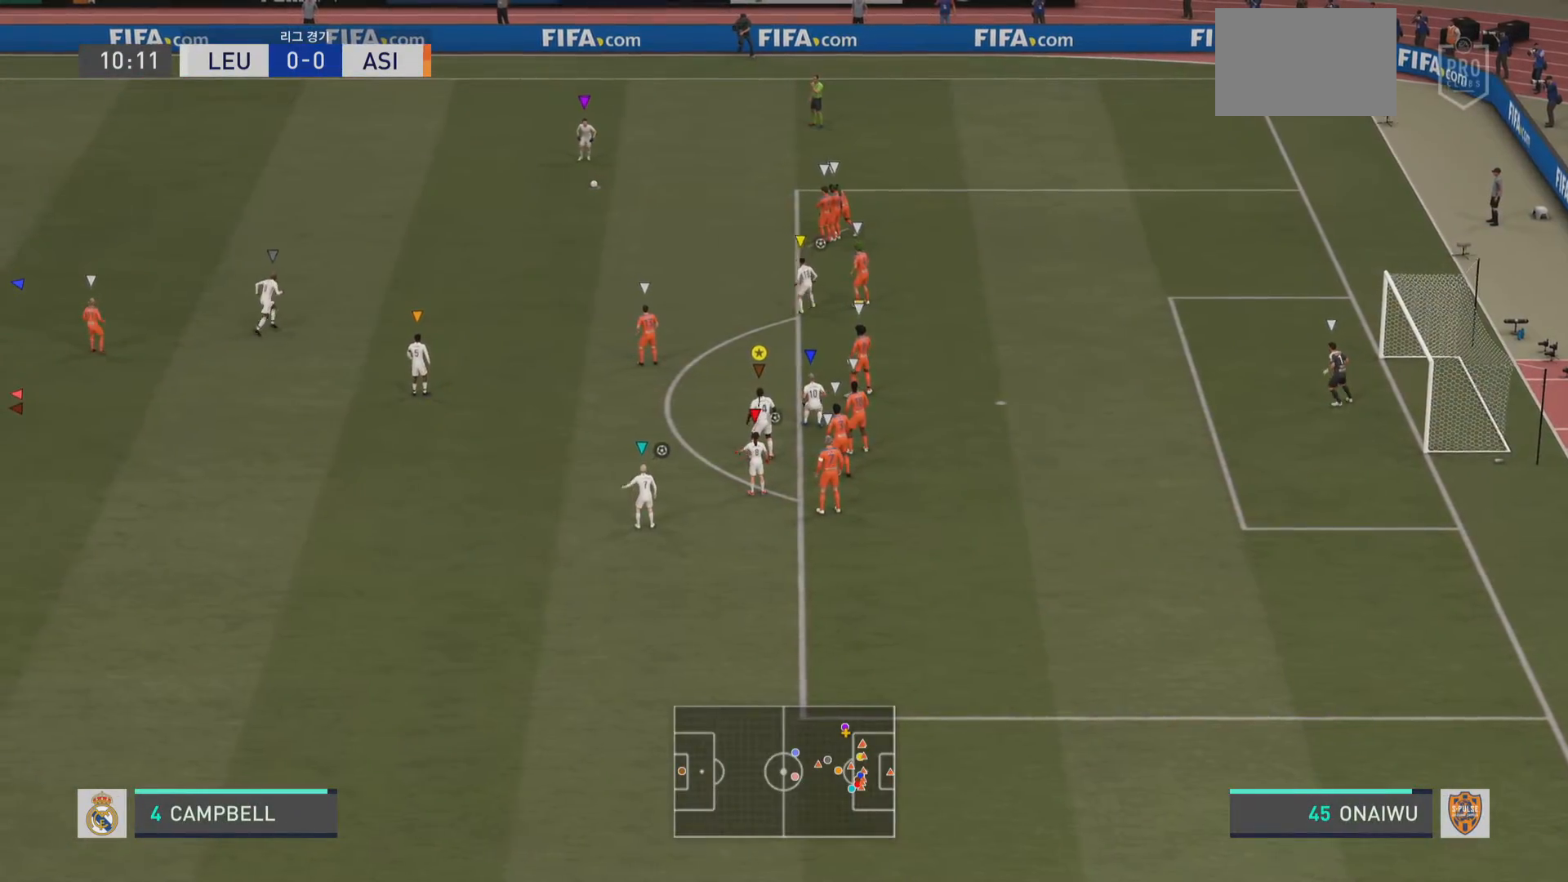
{"buttons": [], "left_stick": "center", "right_stick": "center"}
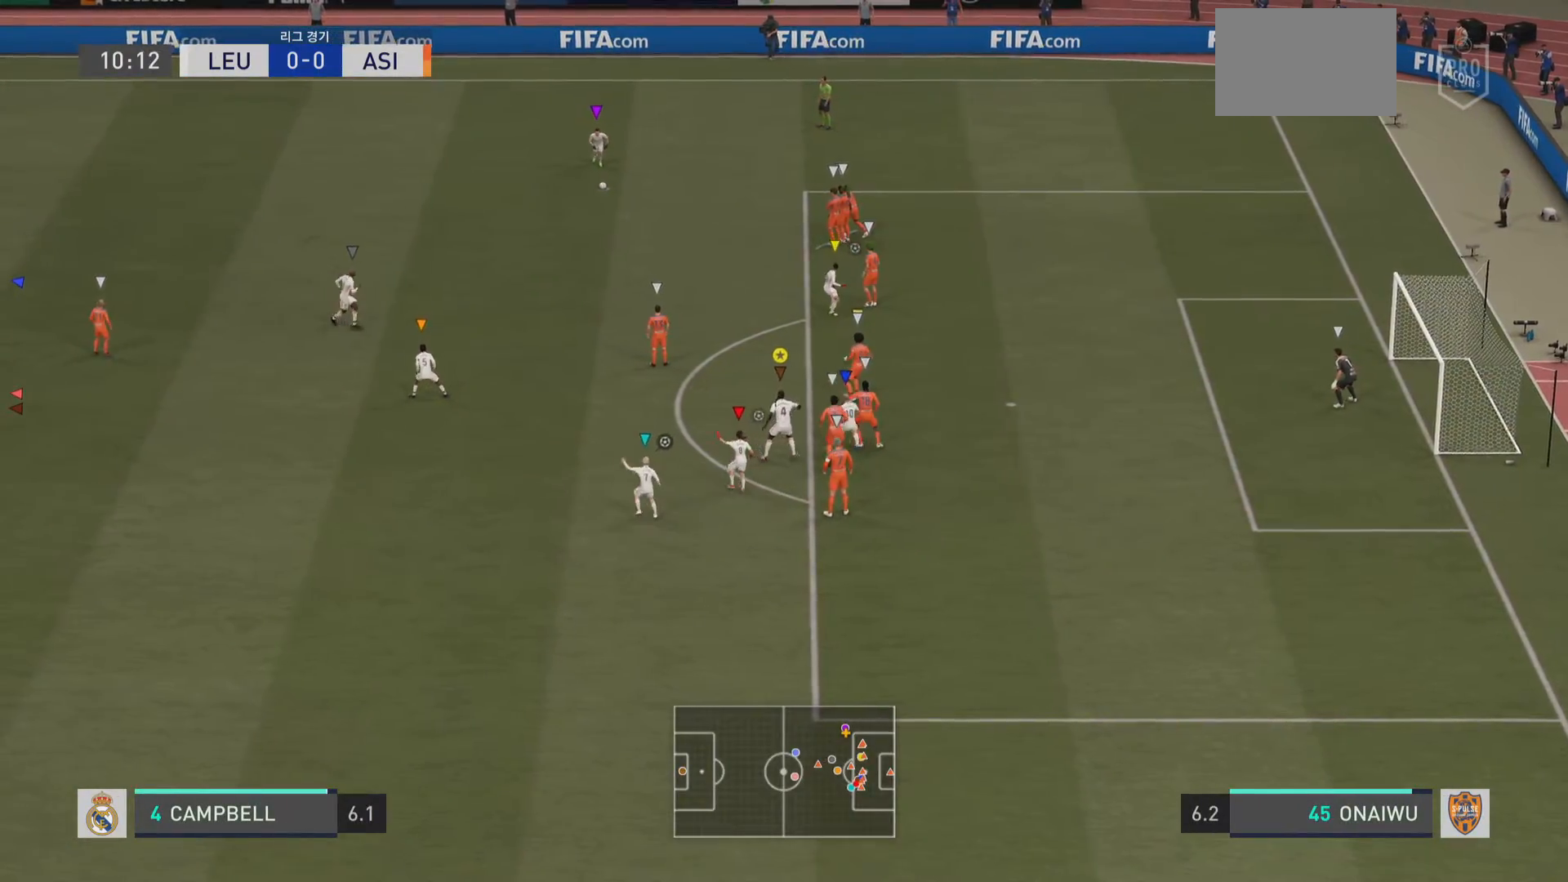
{"buttons": [], "left_stick": "up-right", "right_stick": "center", "events": [[133, "left_stick", "down-right"], [183, "left_stick", "right"], [350, "left_stick", "up-right"]]}
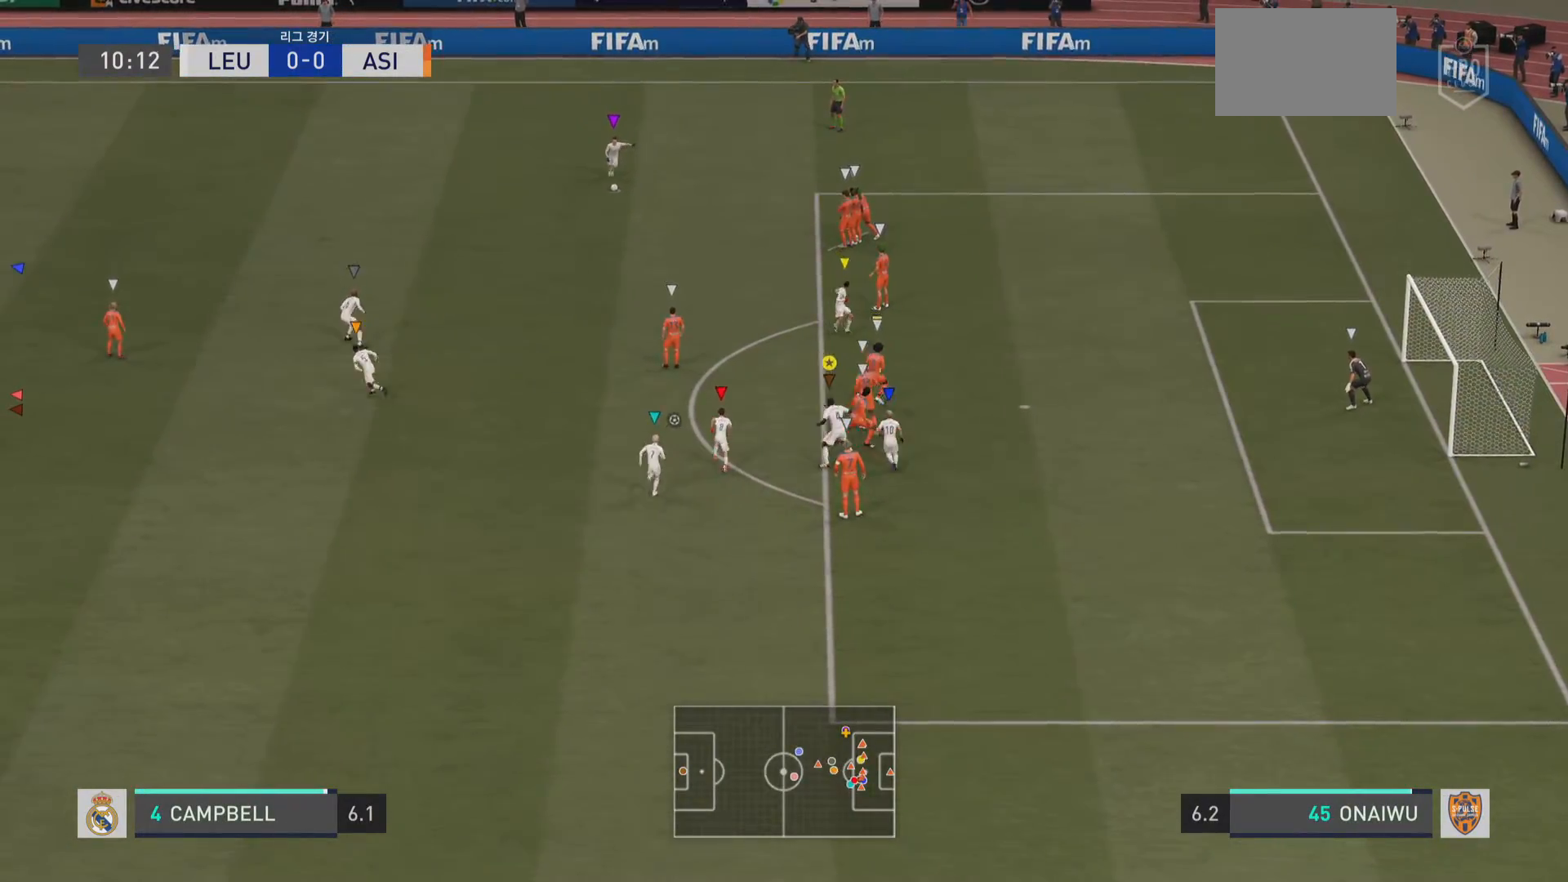
{"buttons": [], "left_stick": "up-right", "right_stick": "center", "events": []}
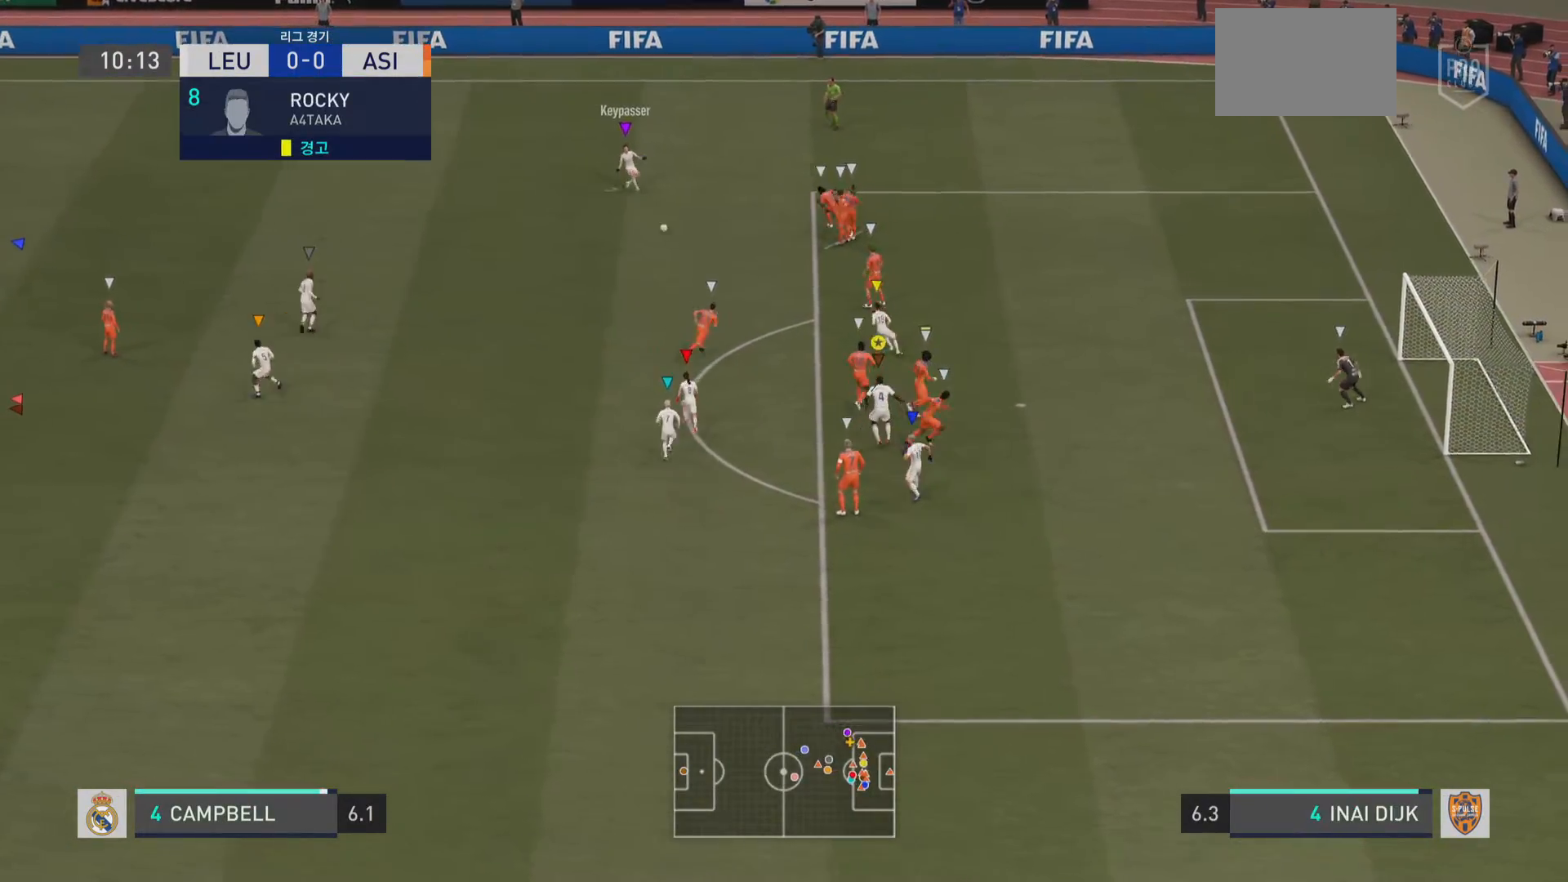
{"buttons": [], "left_stick": "up-left", "right_stick": "center", "events": [[167, "R2", "down"], [400, "R2", "up"], [450, "left_stick", "up-left"]]}
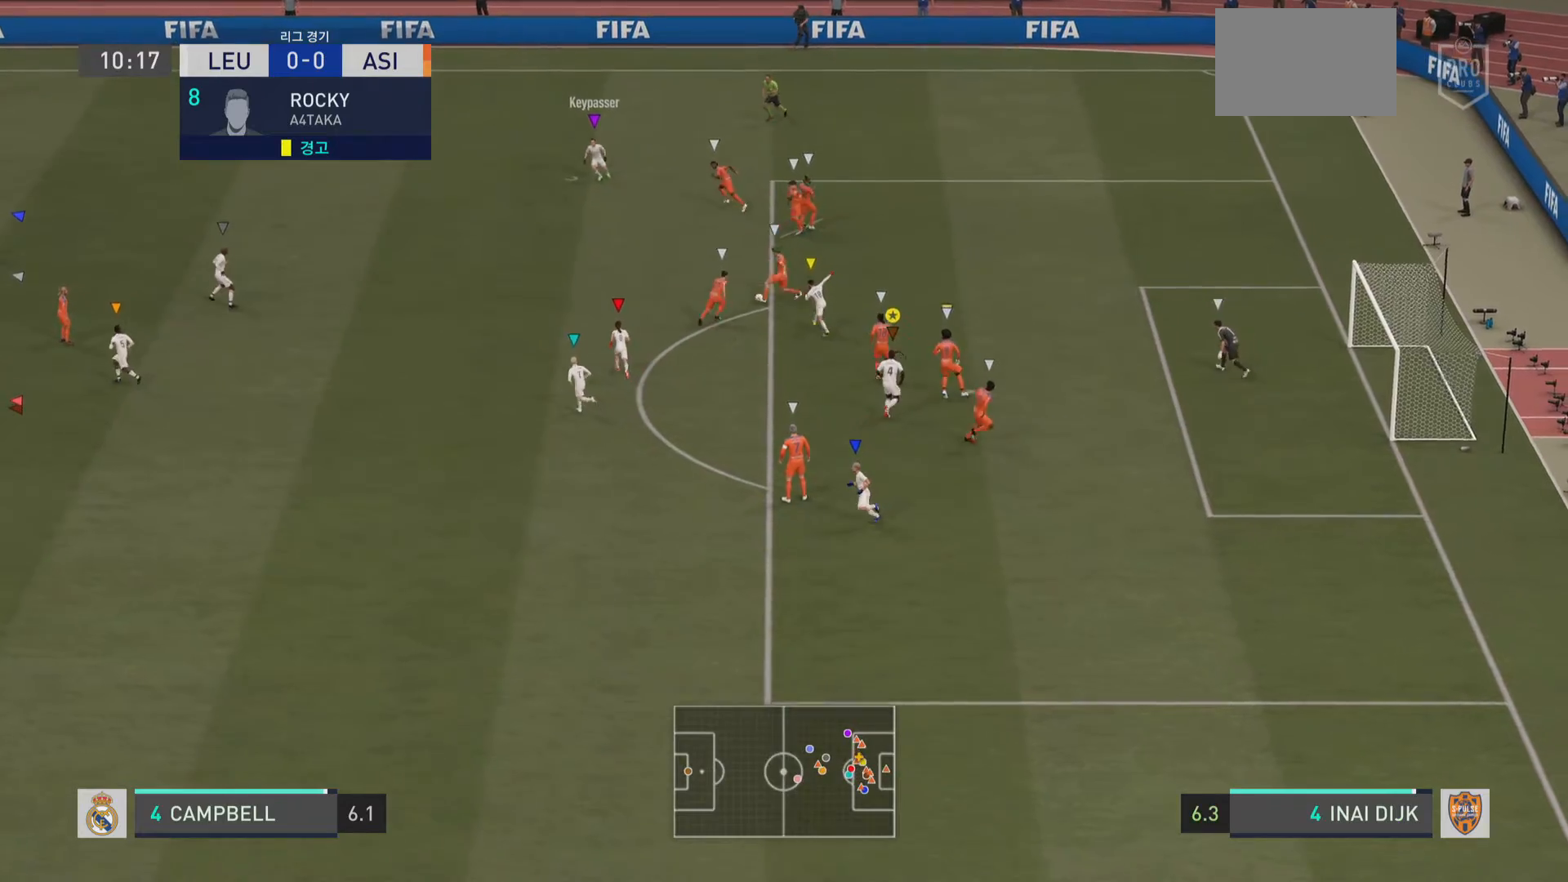
{"buttons": ["R2"], "left_stick": "up-left", "right_stick": "center", "events": [[434, "R2", "down"]]}
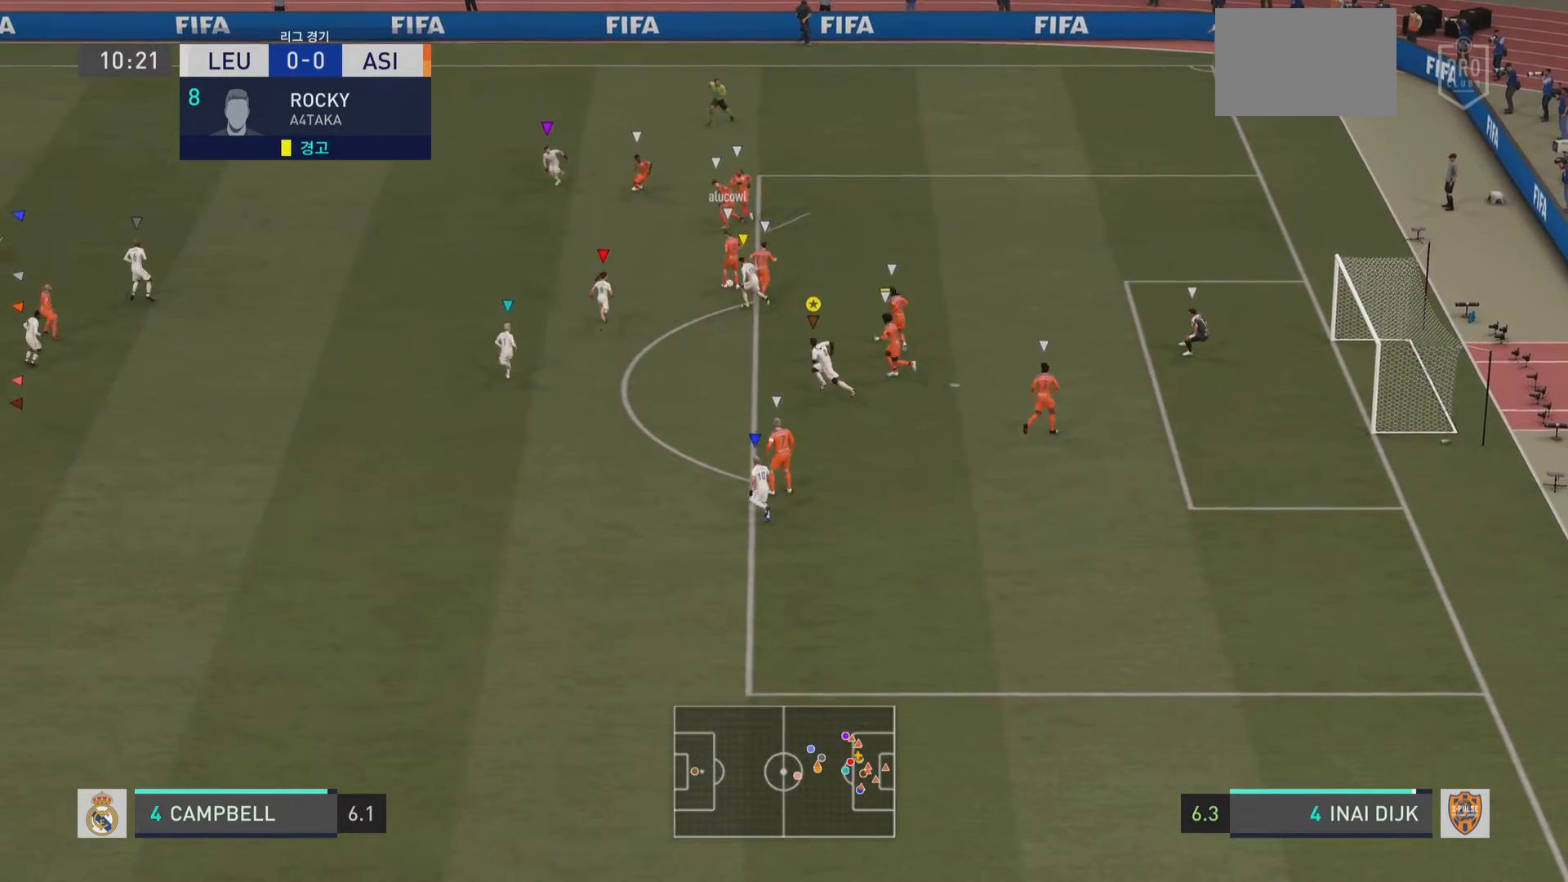
{"buttons": ["R2"], "left_stick": "up-left", "right_stick": "center", "events": []}
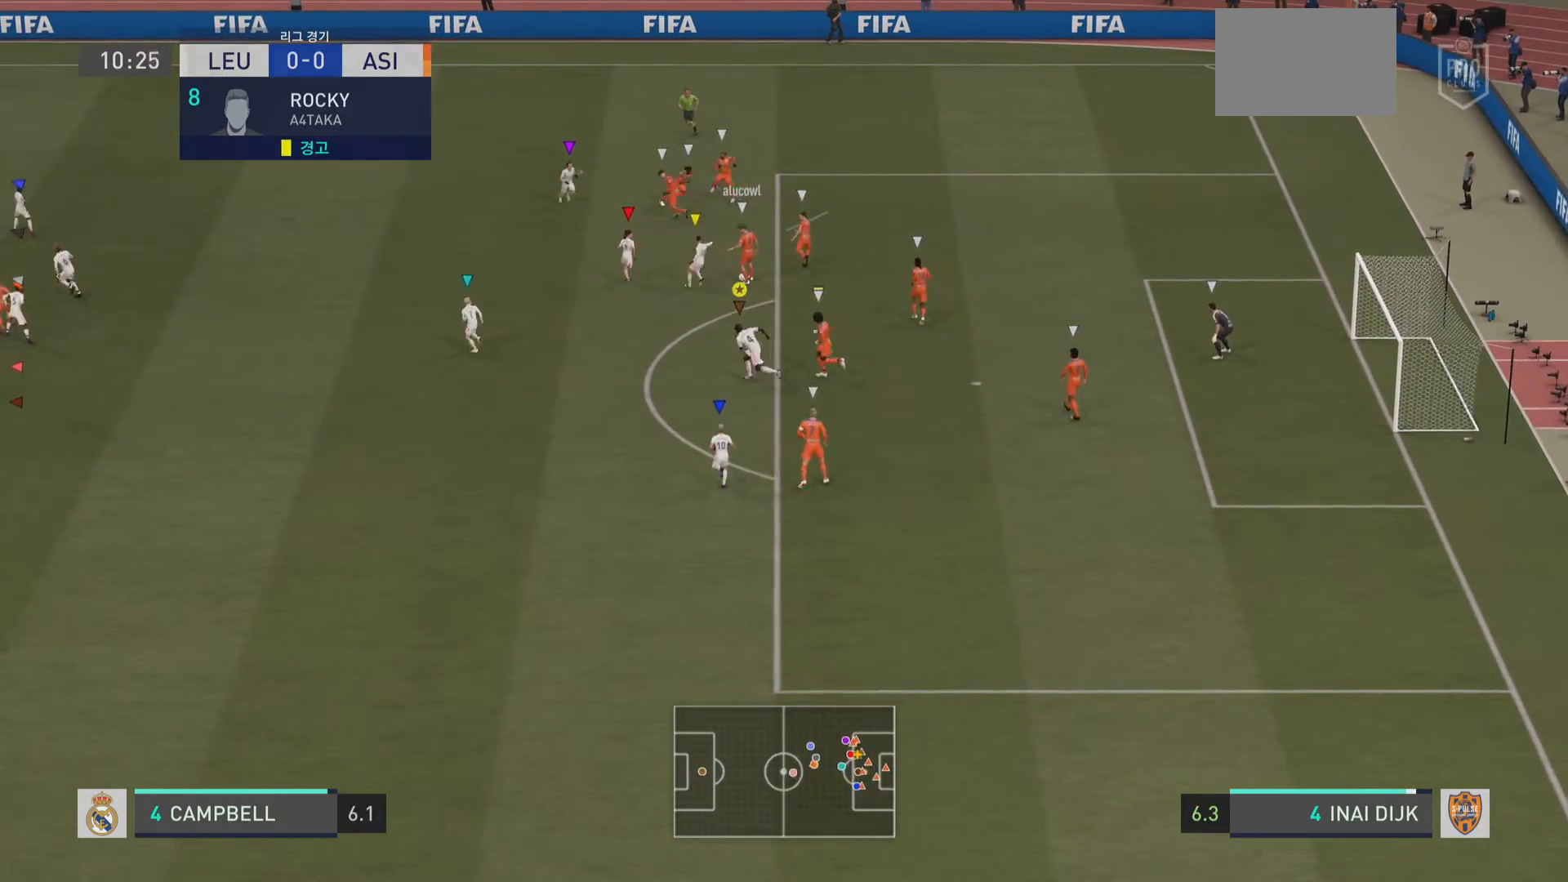
{"buttons": ["R2"], "left_stick": "left", "right_stick": "center", "events": [[434, "left_stick", "left"]]}
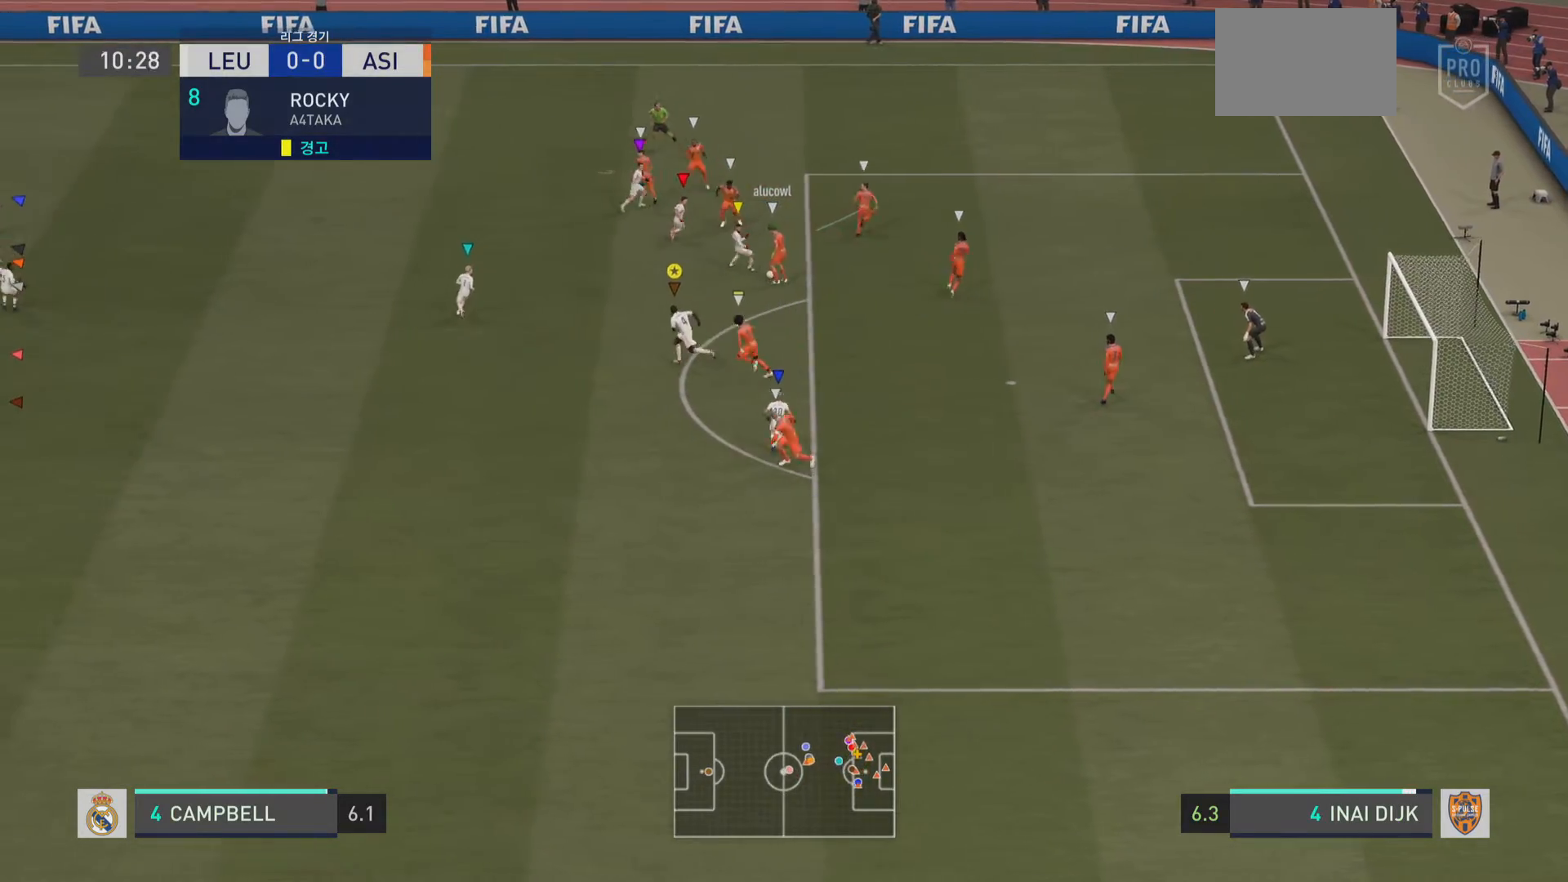
{"buttons": ["R2"], "left_stick": "left", "right_stick": "center", "events": []}
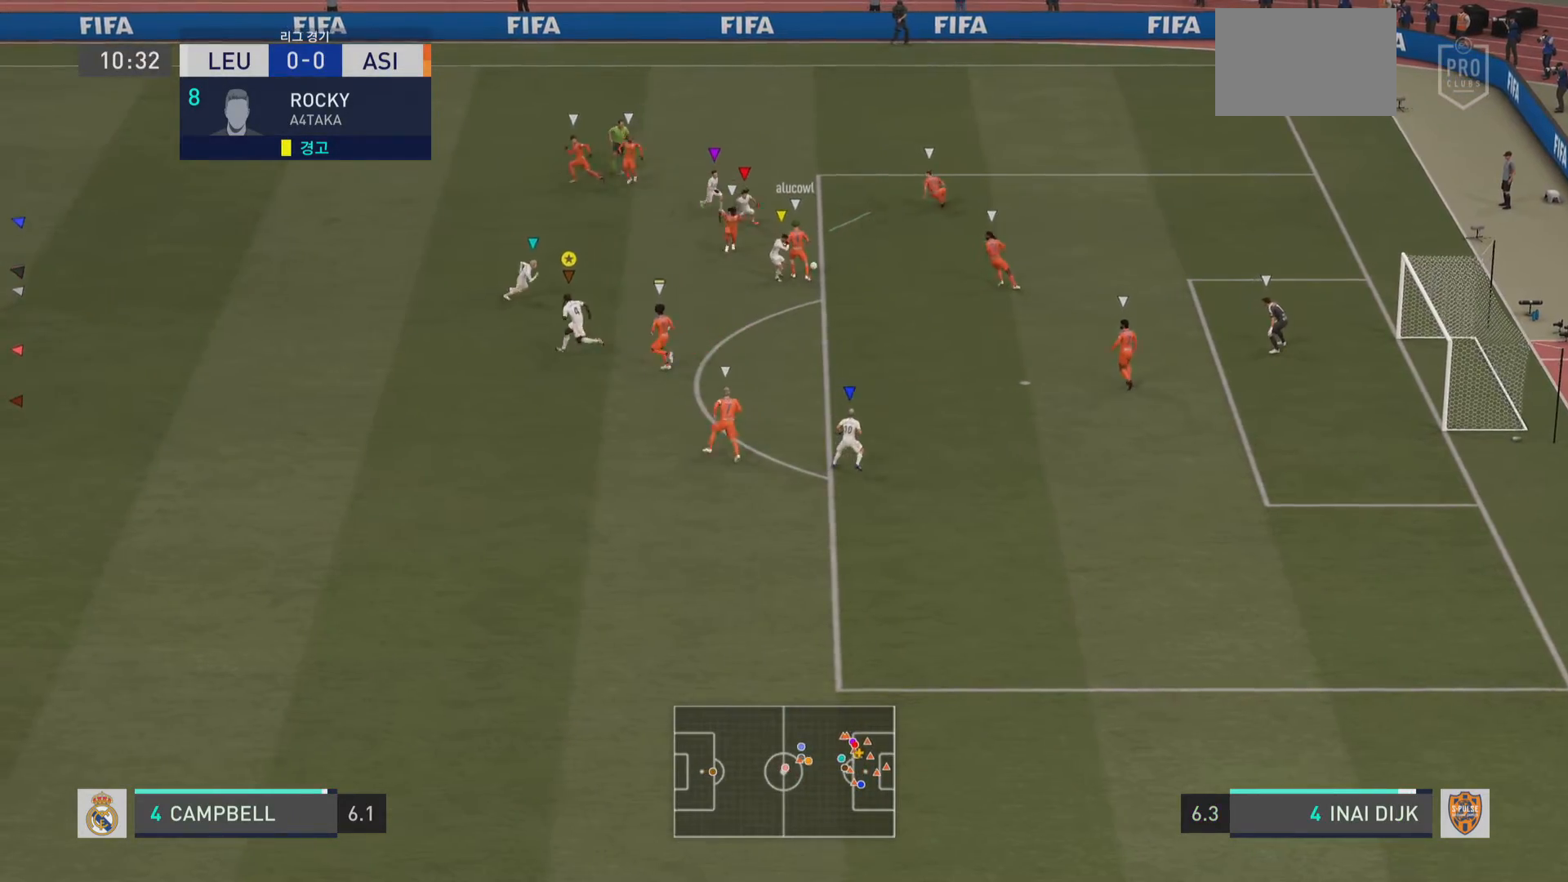
{"buttons": ["R2"], "left_stick": "up-left", "right_stick": "center", "events": [[100, "R2", "up"], [100, "left_stick", "up-left"], [334, "R2", "down"]]}
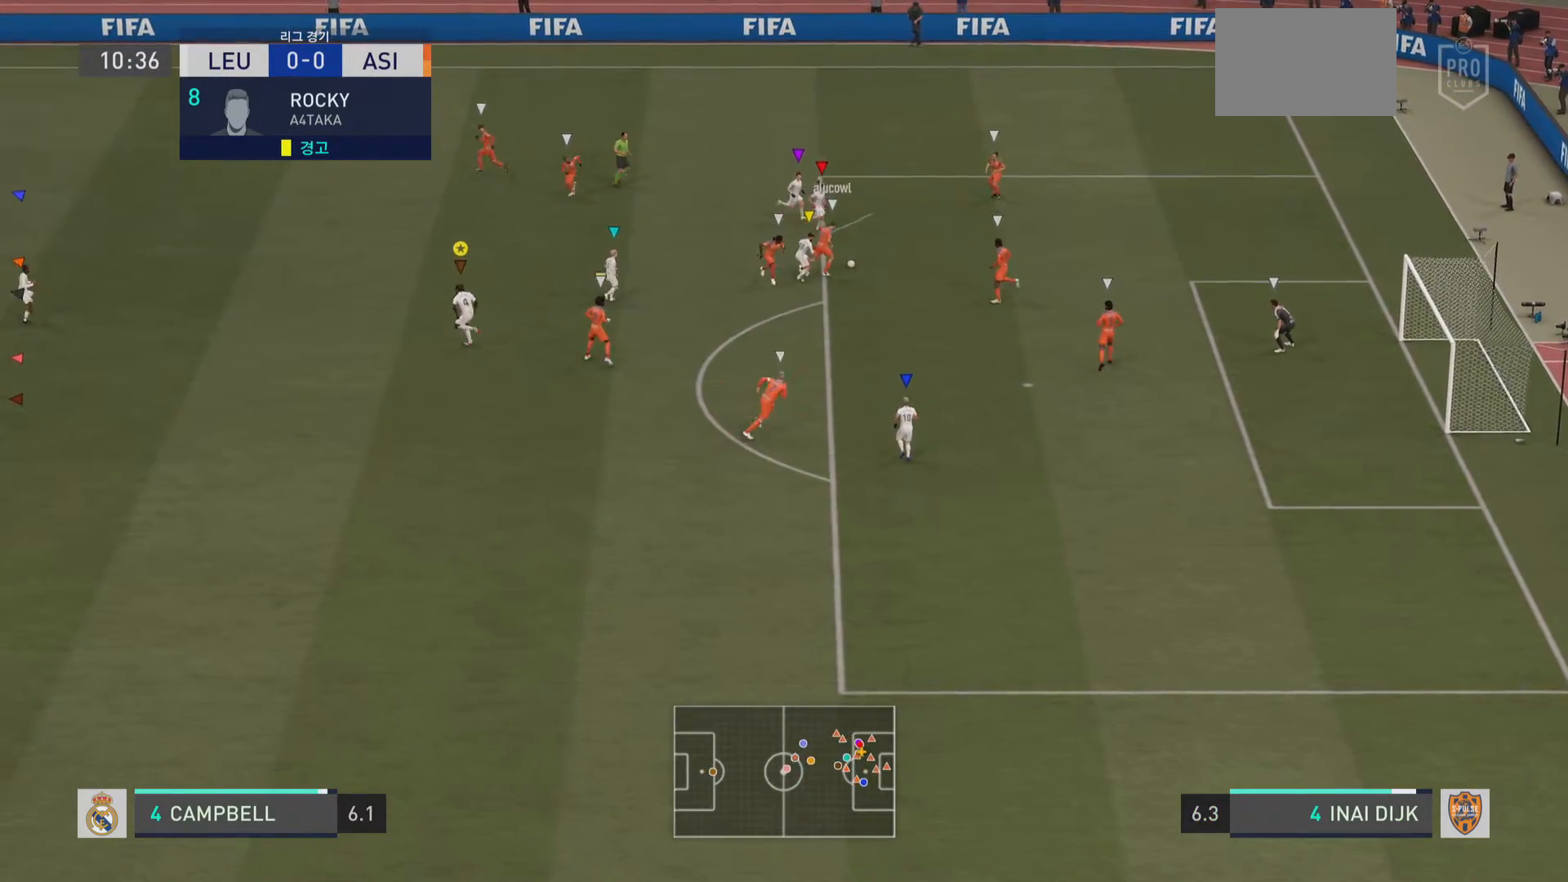
{"buttons": ["R2"], "left_stick": "left", "right_stick": "center", "events": [[484, "left_stick", "left"]]}
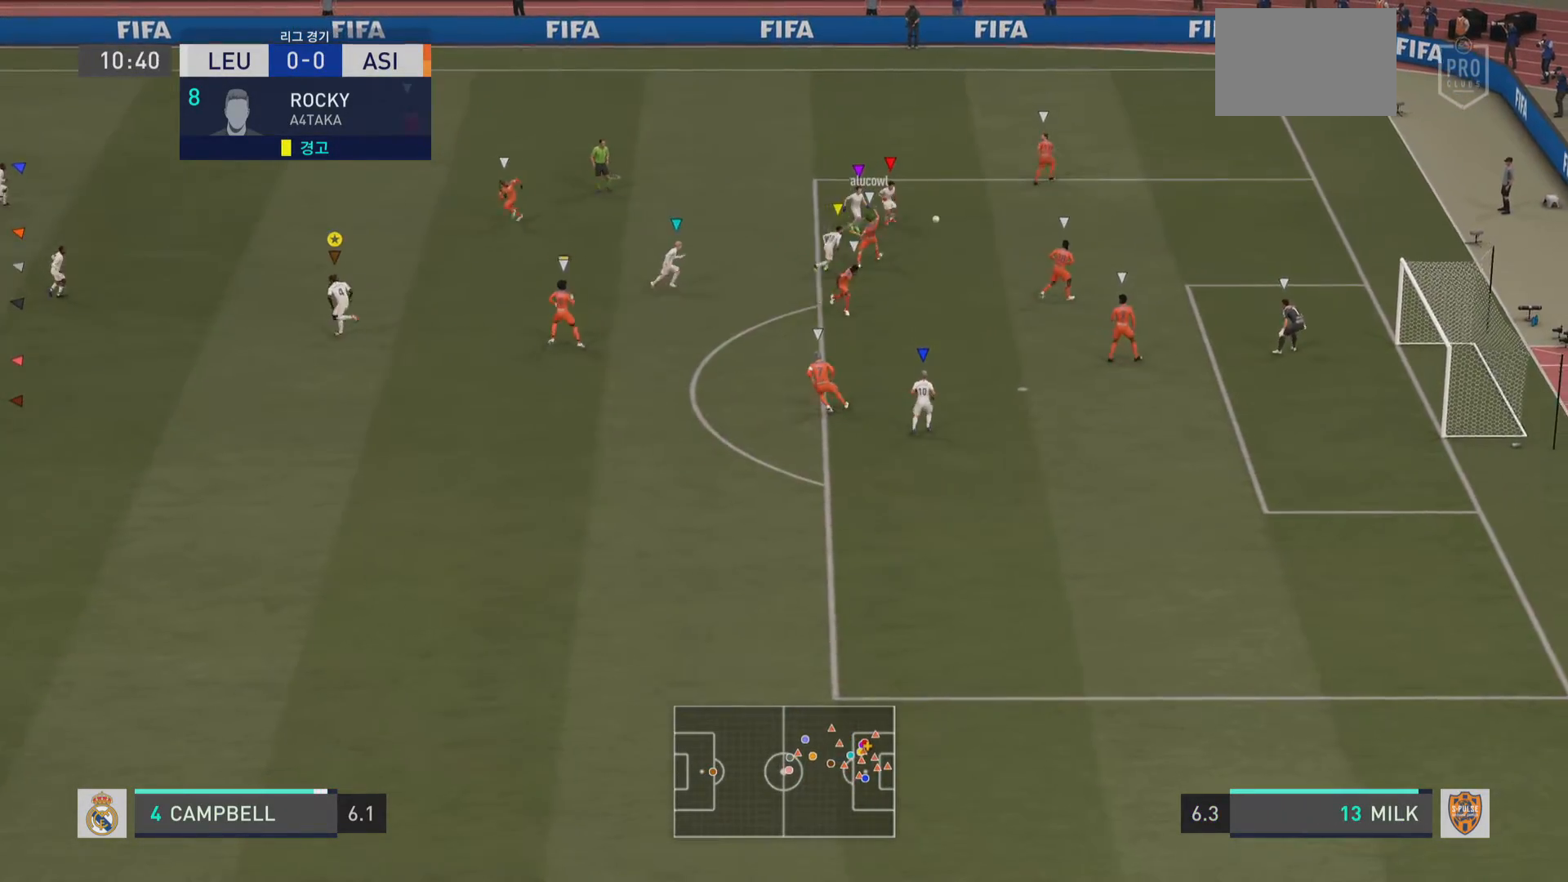
{"buttons": ["R2"], "left_stick": "left", "right_stick": "center", "events": []}
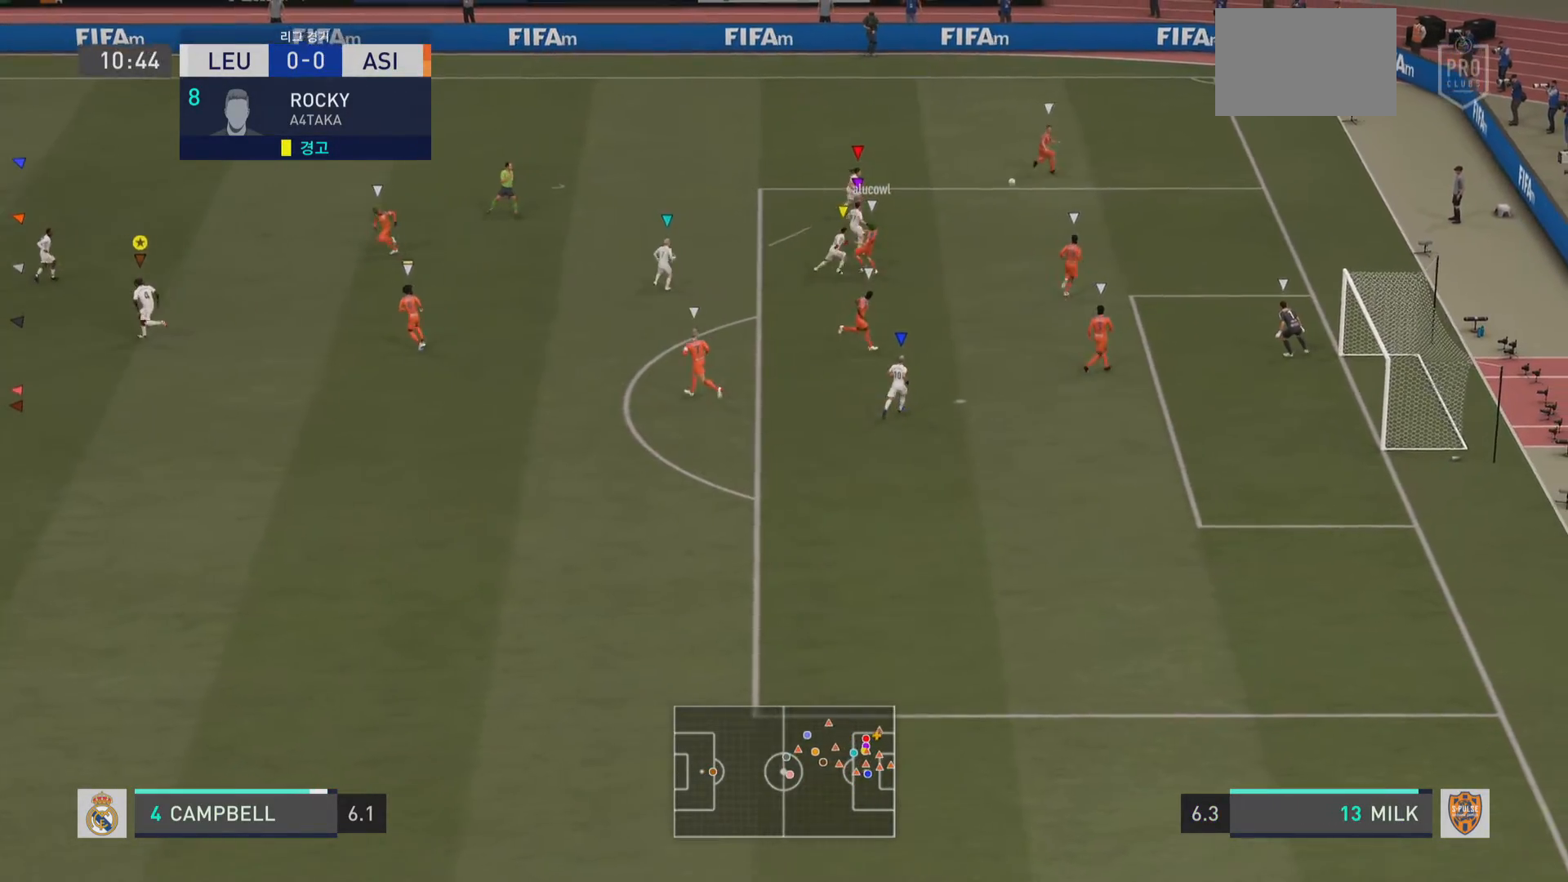
{"buttons": ["R2"], "left_stick": "left", "right_stick": "center", "events": []}